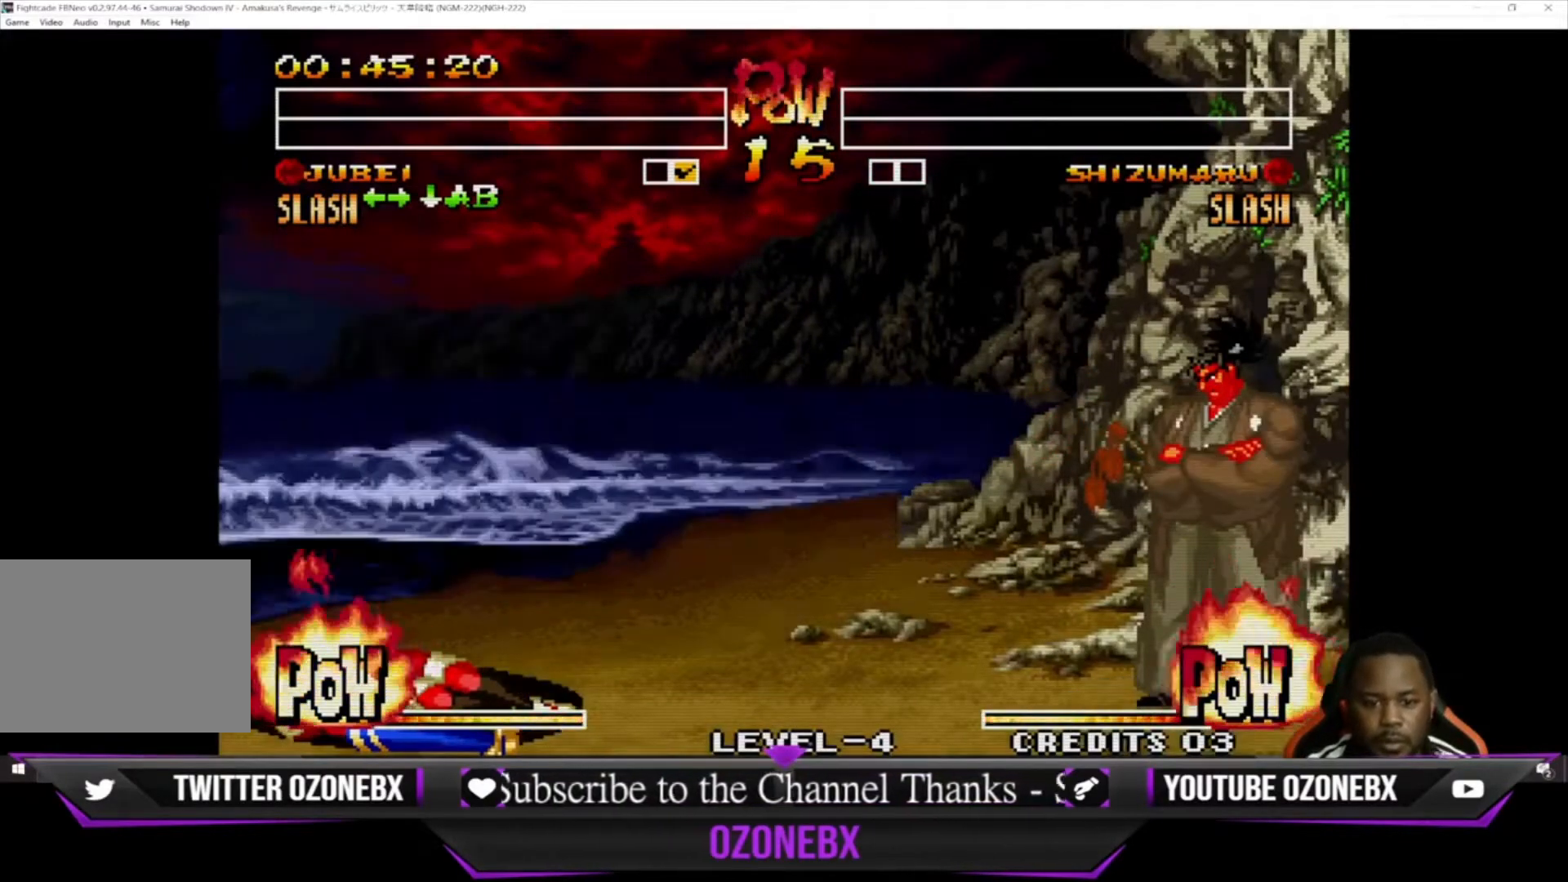
Gameplay with a controller (arcade stick); each line is a JSON object with the inputs held at the frame after it. "events" lists button and stick changes between this image and that frame as [ms after this image, input, new state], when the widget could be followed in between. Not read: L1 L2 L3 R3.
{"buttons": [], "left_stick": "center", "events": [[300, "CROSS", "down"], [400, "CROSS", "up"]]}
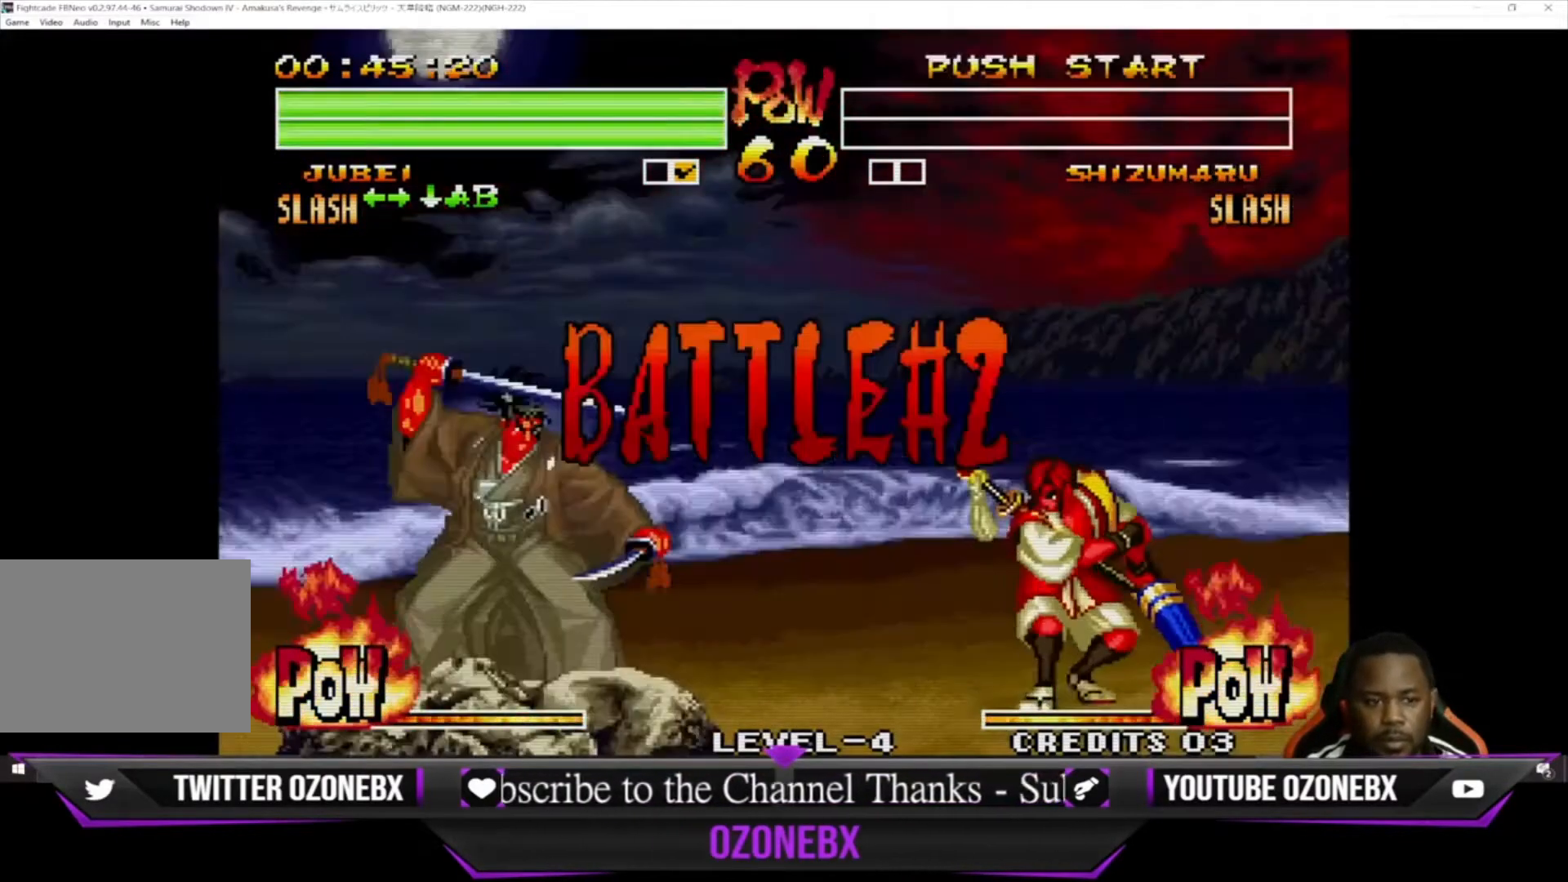
{"buttons": [], "left_stick": "center", "events": [[333, "CROSS", "down"], [467, "CROSS", "up"]]}
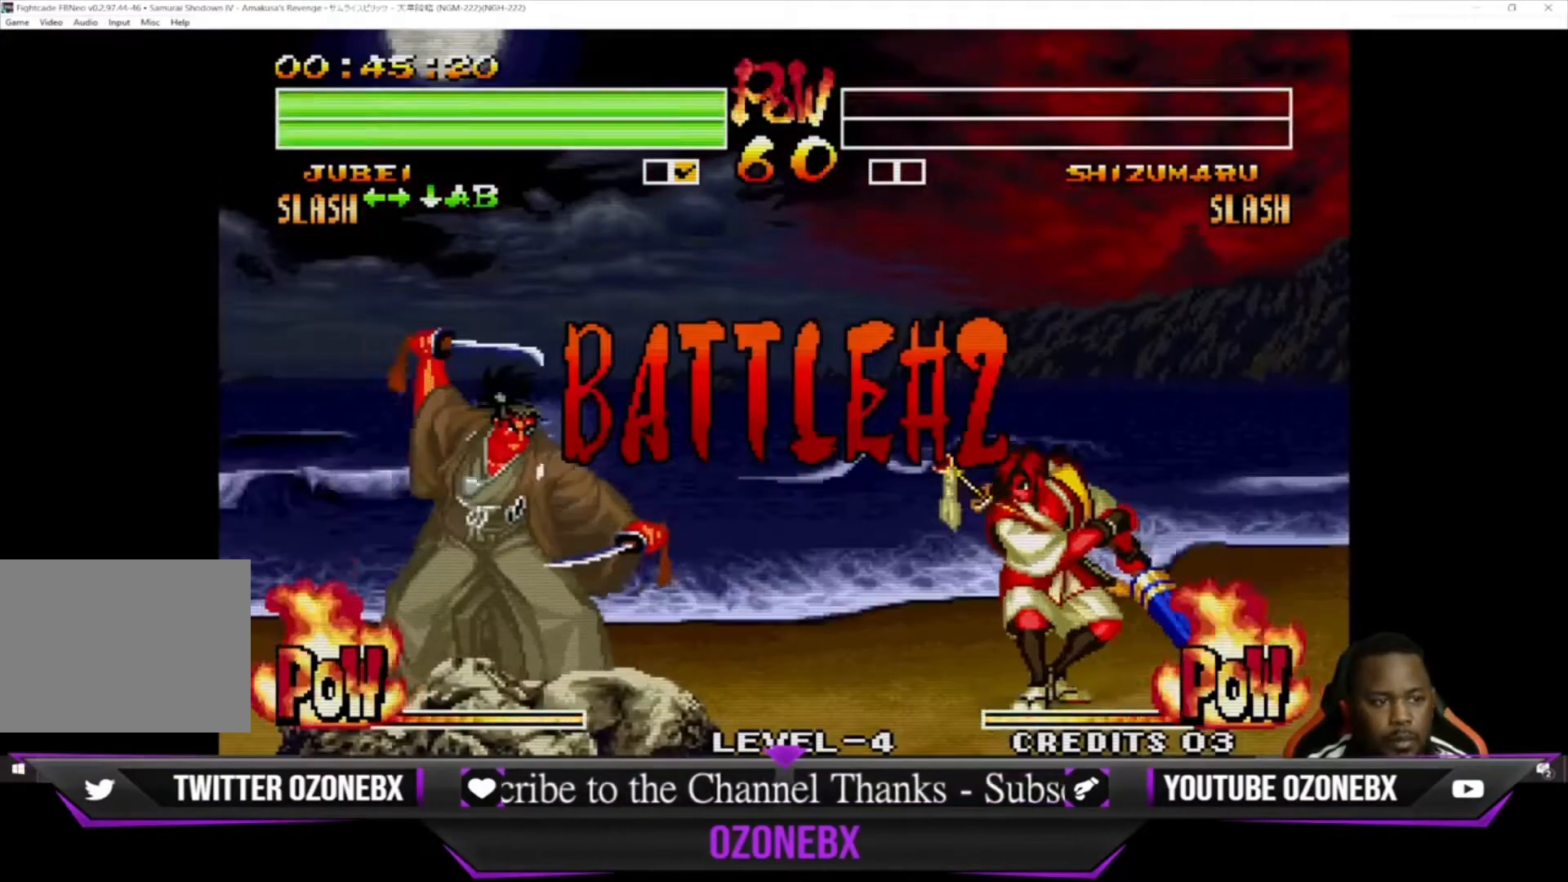
{"buttons": [], "left_stick": "left", "events": [[67, "CROSS", "down"], [100, "left_stick", "left"], [167, "CROSS", "up"]]}
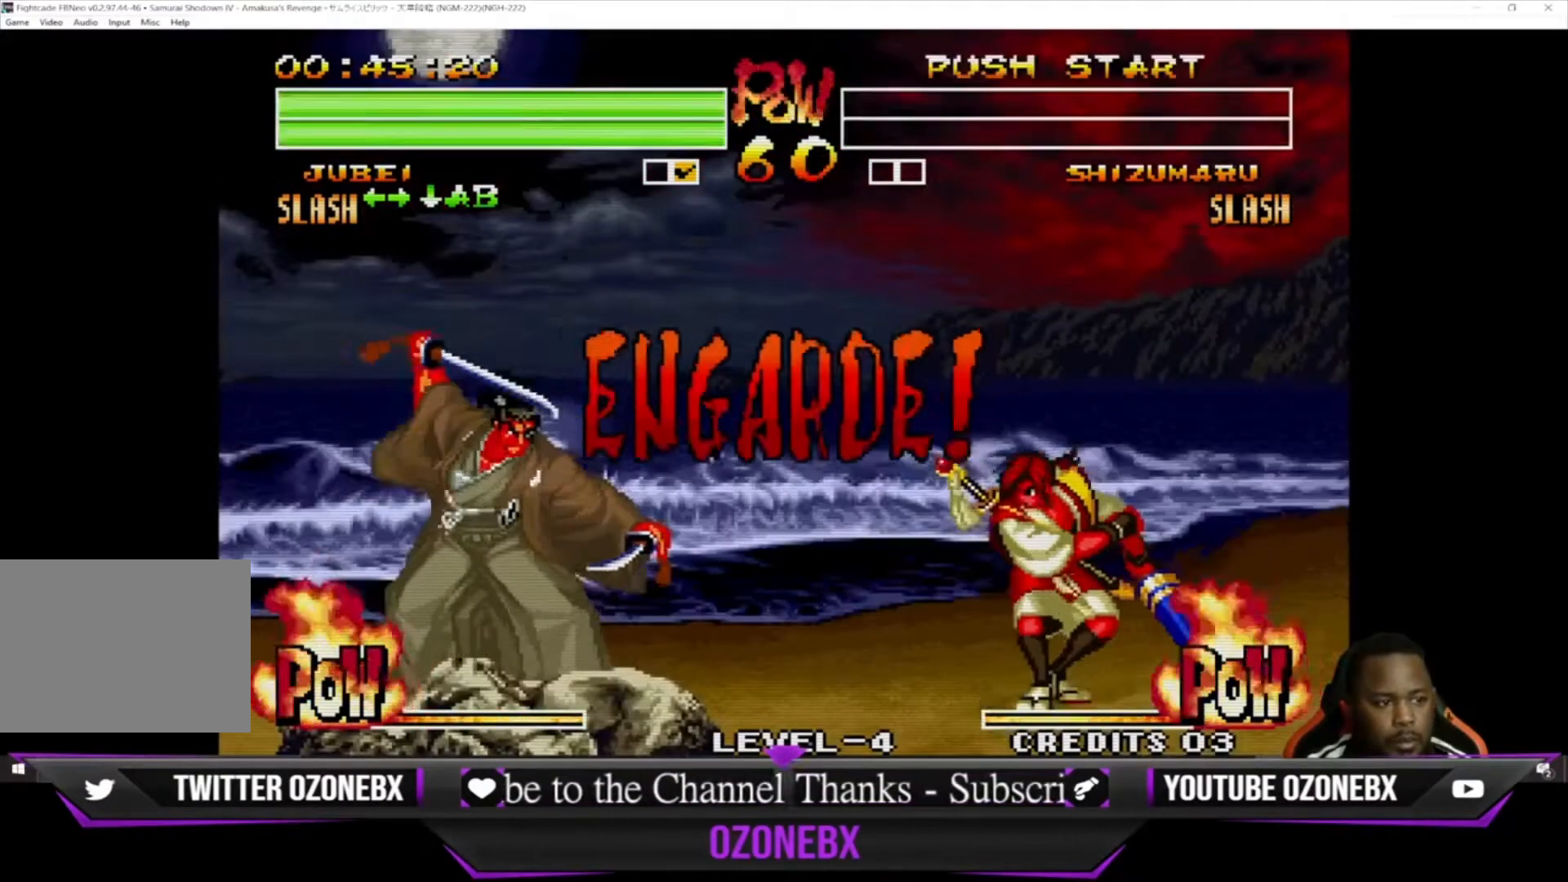
{"buttons": [], "left_stick": "up-left", "events": [[467, "left_stick", "up-left"]]}
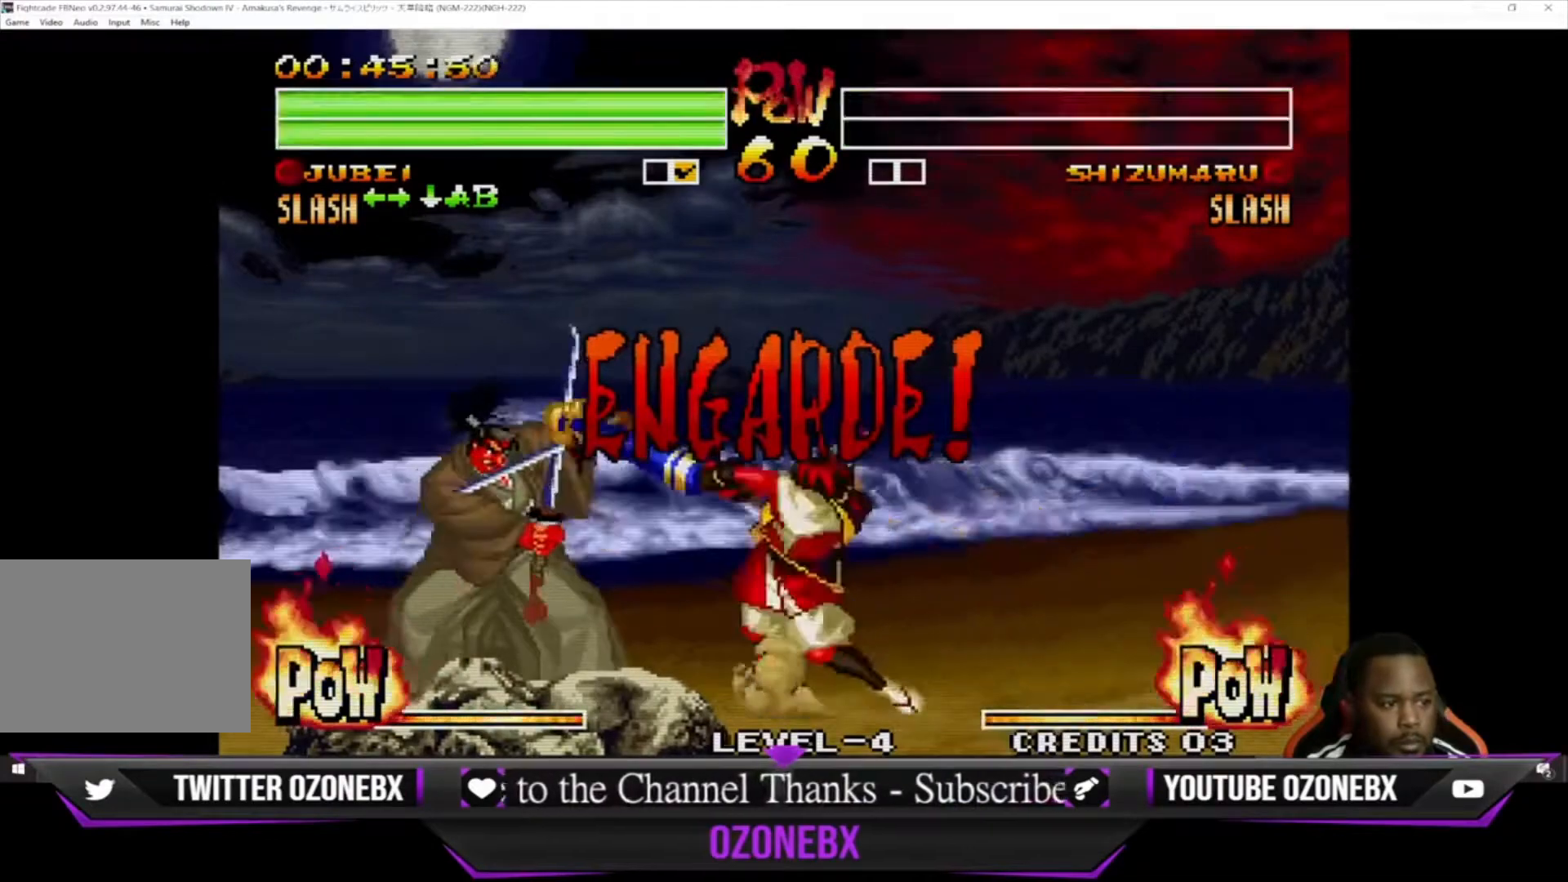
{"buttons": [], "left_stick": "left", "events": [[167, "left_stick", "down-left"], [500, "left_stick", "left"]]}
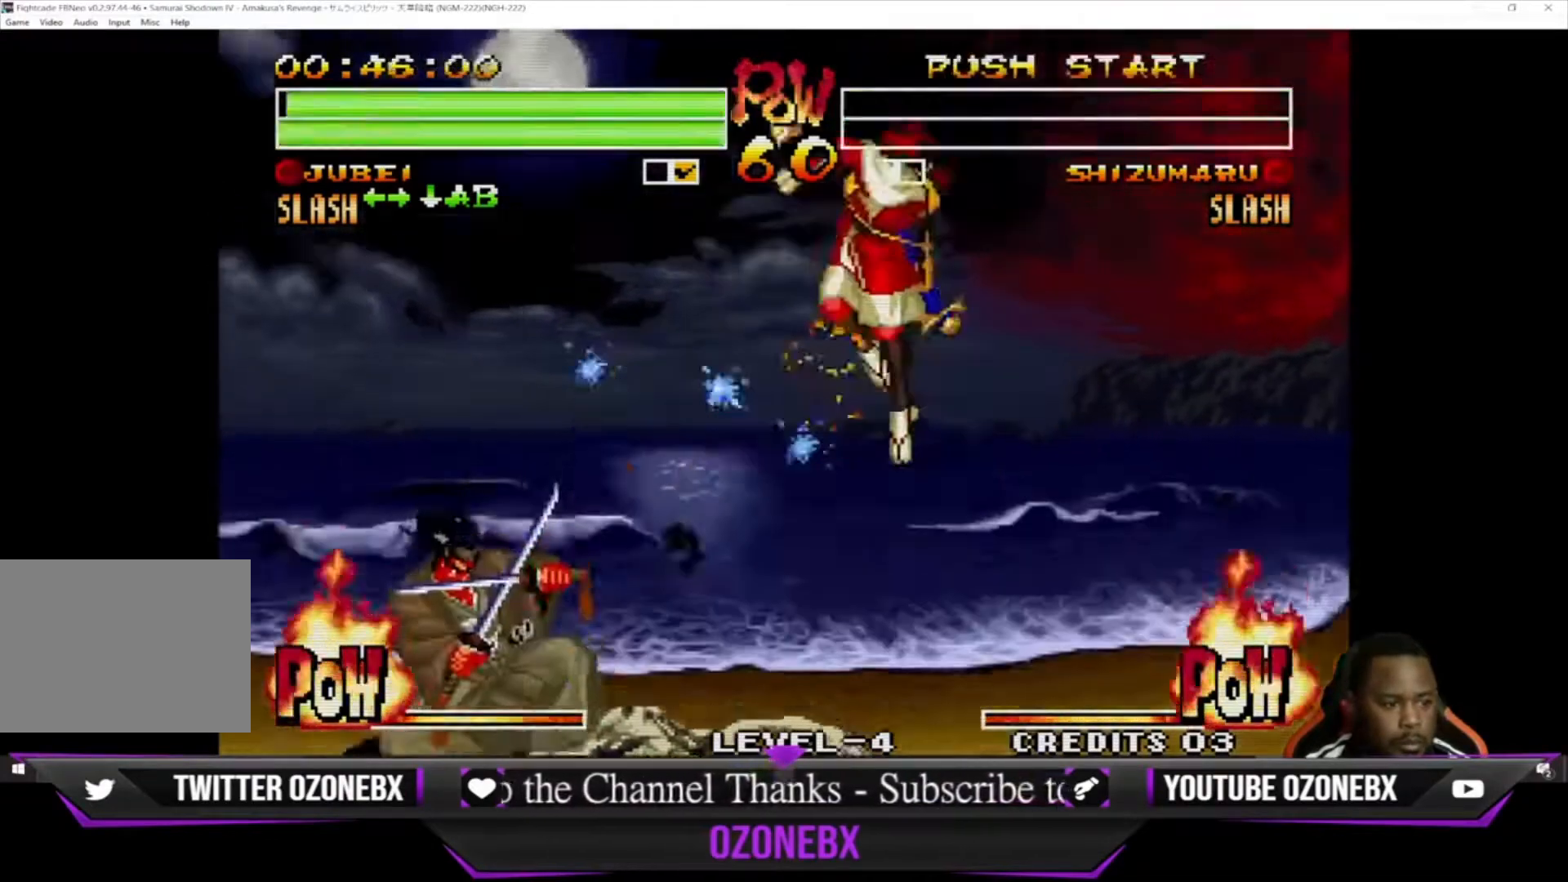
{"buttons": [], "left_stick": "left", "events": []}
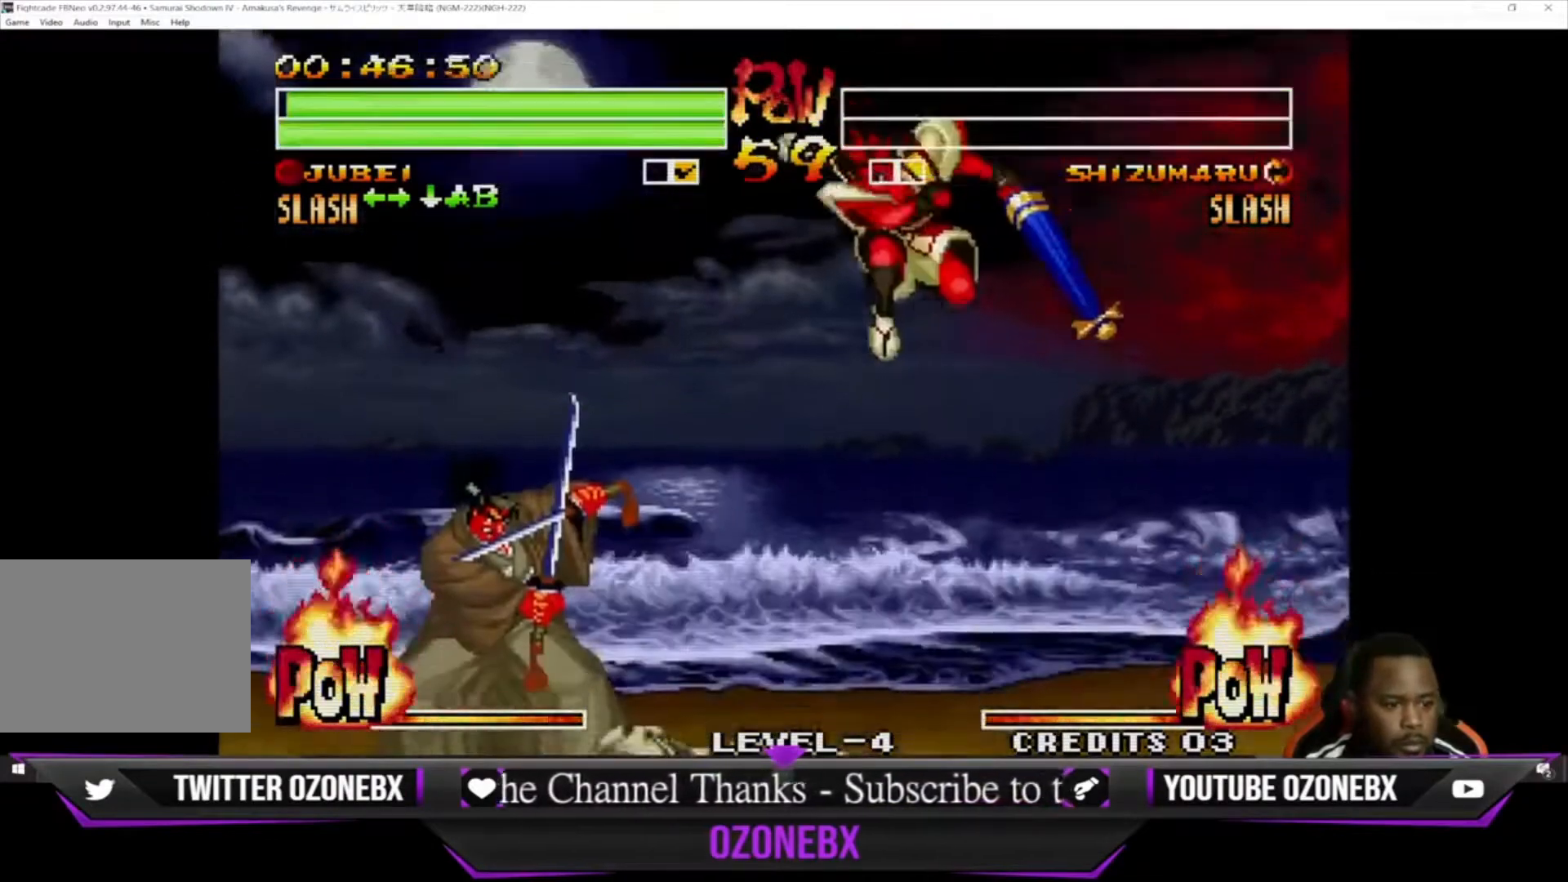
{"buttons": [], "left_stick": "center", "events": [[67, "left_stick", "right"], [167, "TRIANGLE", "down"], [167, "left_stick", "down"], [200, "SQUARE", "down"], [300, "SQUARE", "up"], [300, "TRIANGLE", "up"], [333, "left_stick", "center"]]}
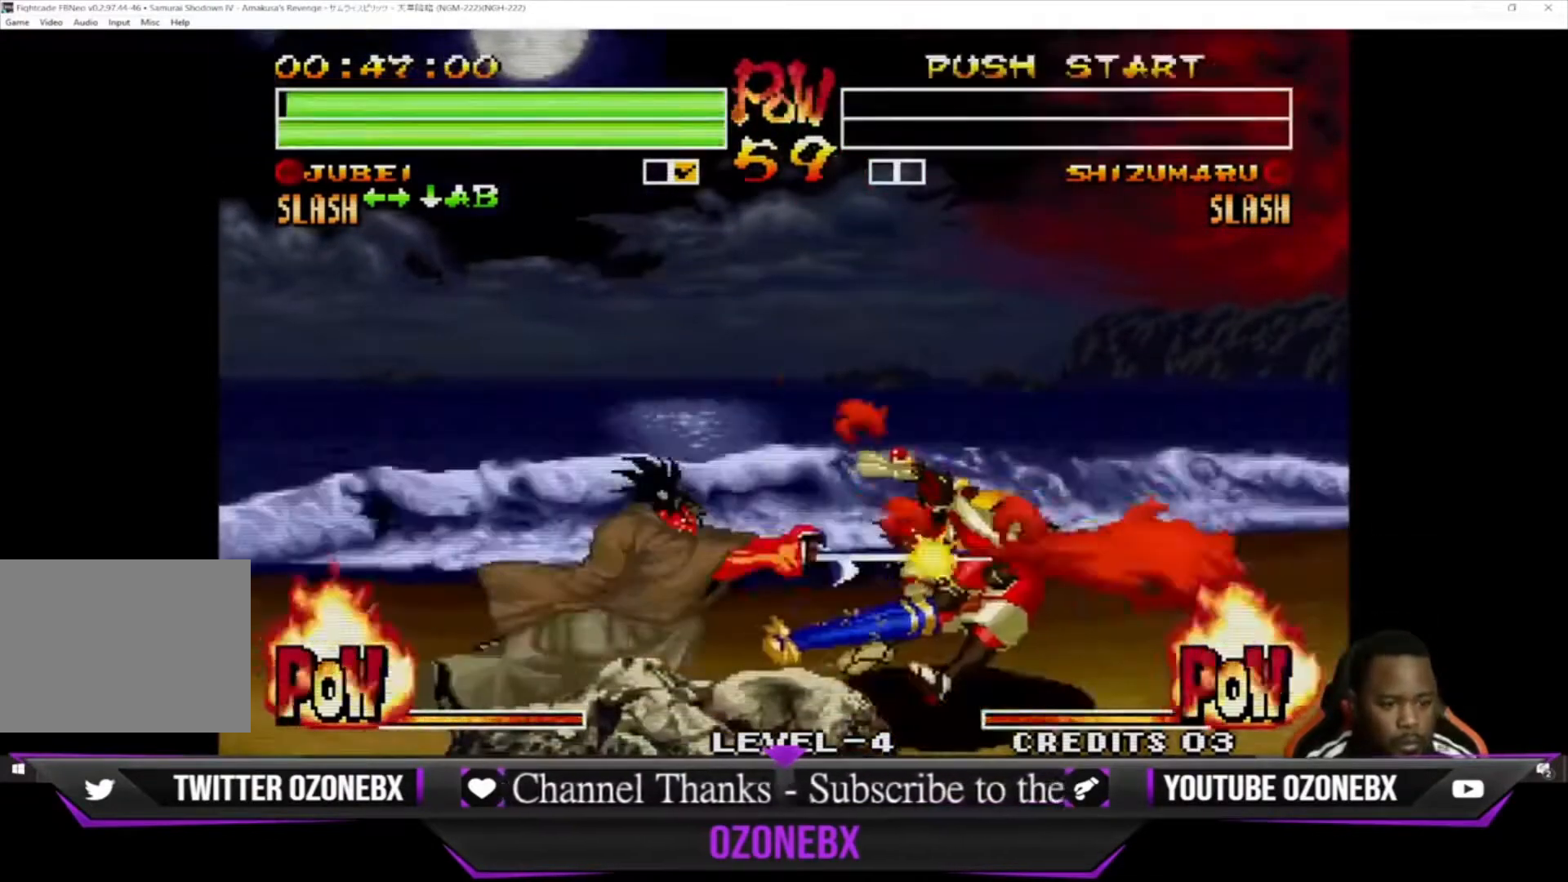
{"buttons": [], "left_stick": "left", "events": [[167, "left_stick", "left"]]}
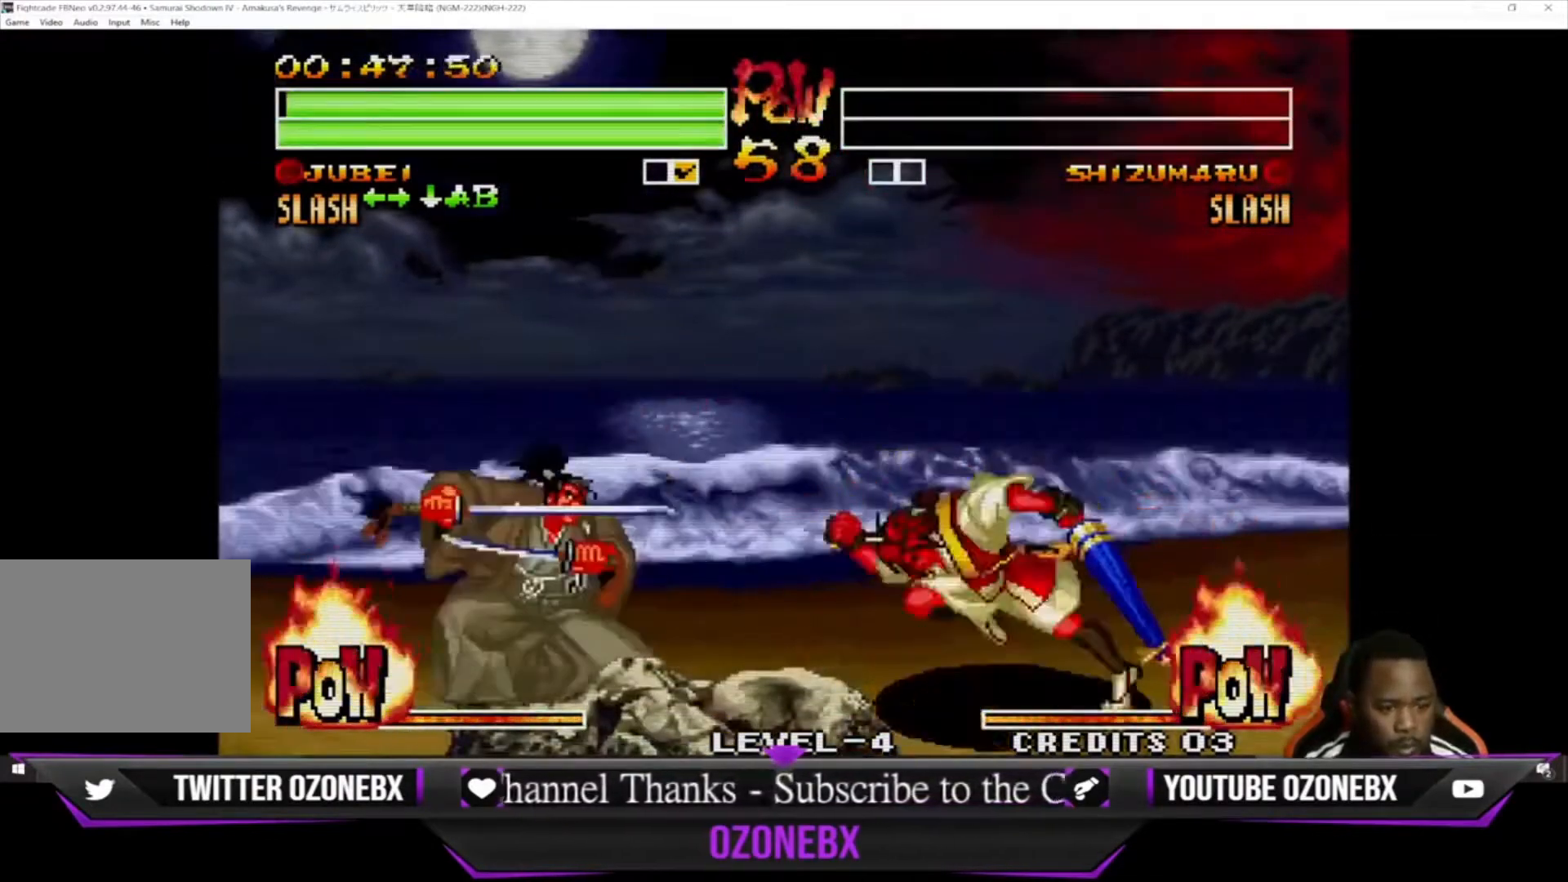
{"buttons": [], "left_stick": "left", "events": [[267, "left_stick", "center"], [400, "left_stick", "left"]]}
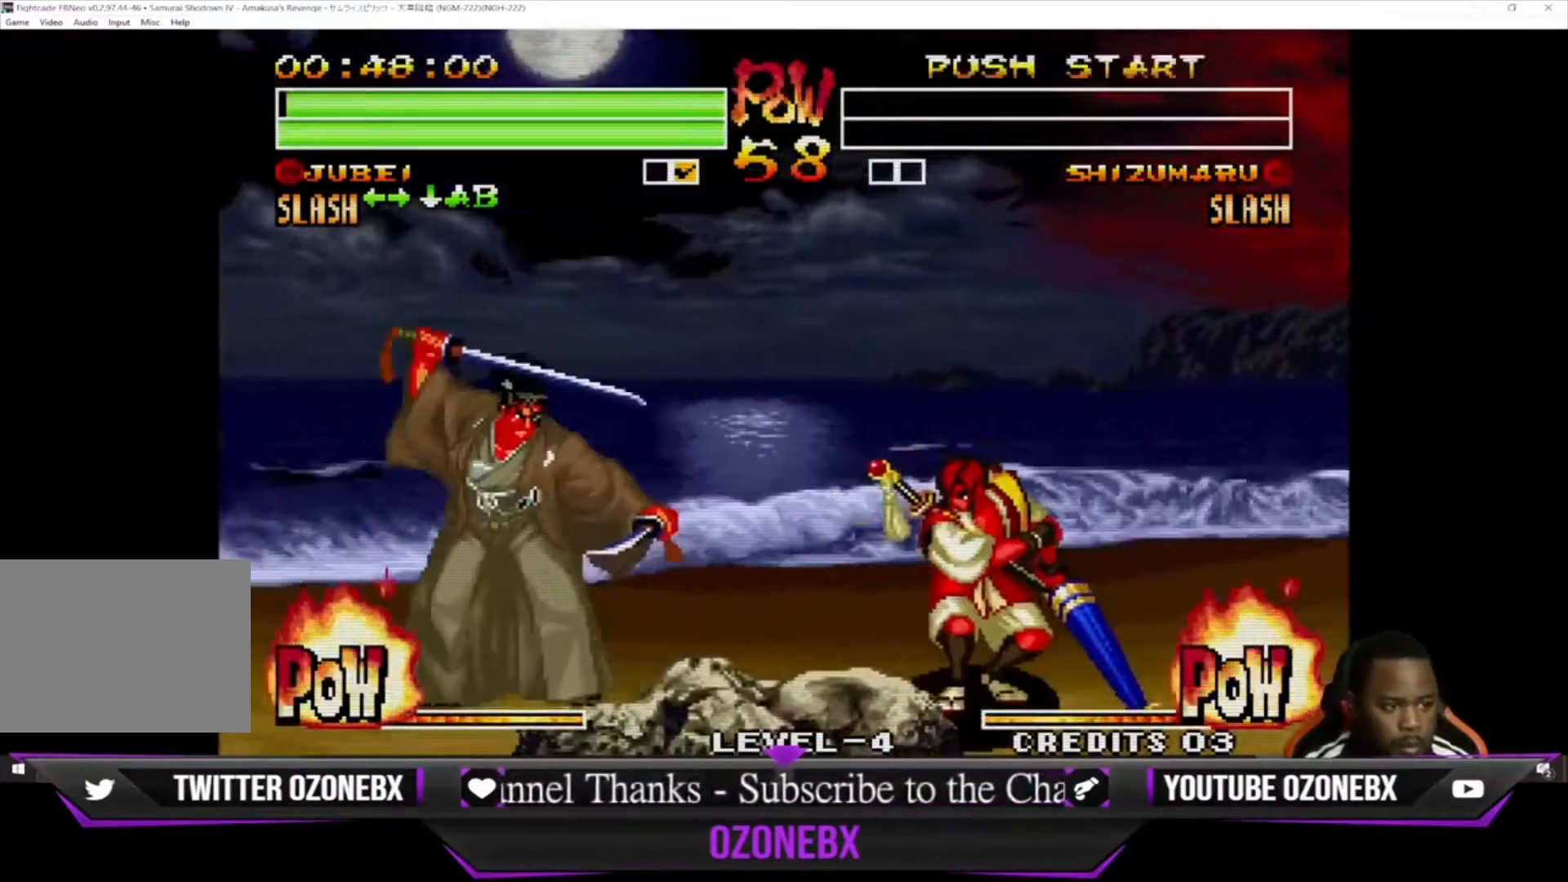
{"buttons": [], "left_stick": "left", "events": [[267, "left_stick", "center"], [400, "left_stick", "left"]]}
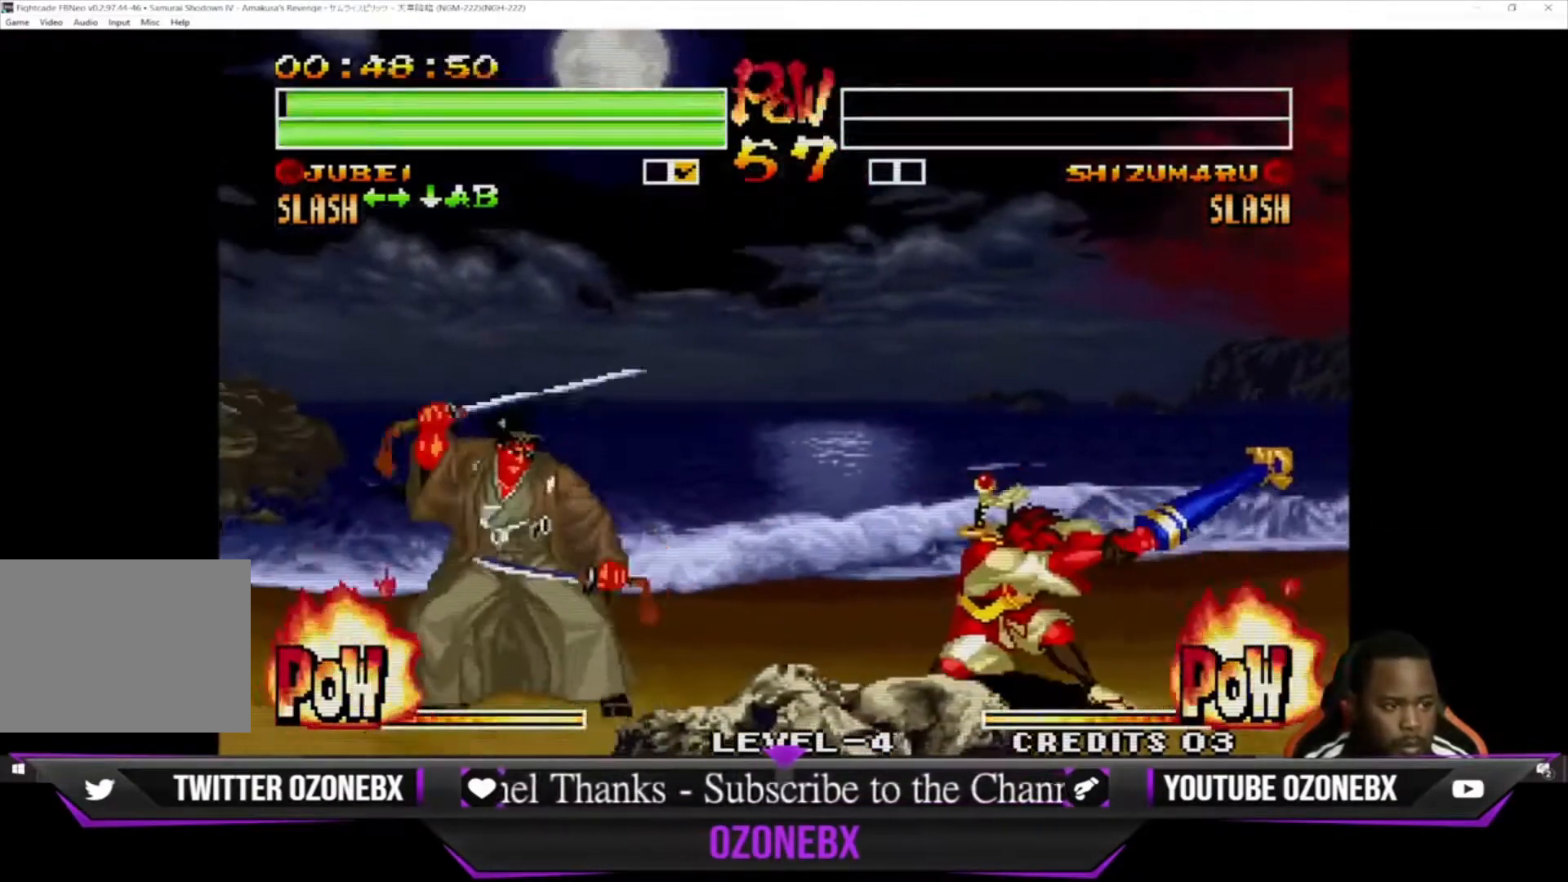
{"buttons": [], "left_stick": "down-left", "events": [[67, "left_stick", "right"], [167, "SQUARE", "down"], [167, "TRIANGLE", "down"], [167, "left_stick", "down-left"], [267, "SQUARE", "up"], [267, "TRIANGLE", "up"], [300, "left_stick", "center"], [500, "left_stick", "down-left"]]}
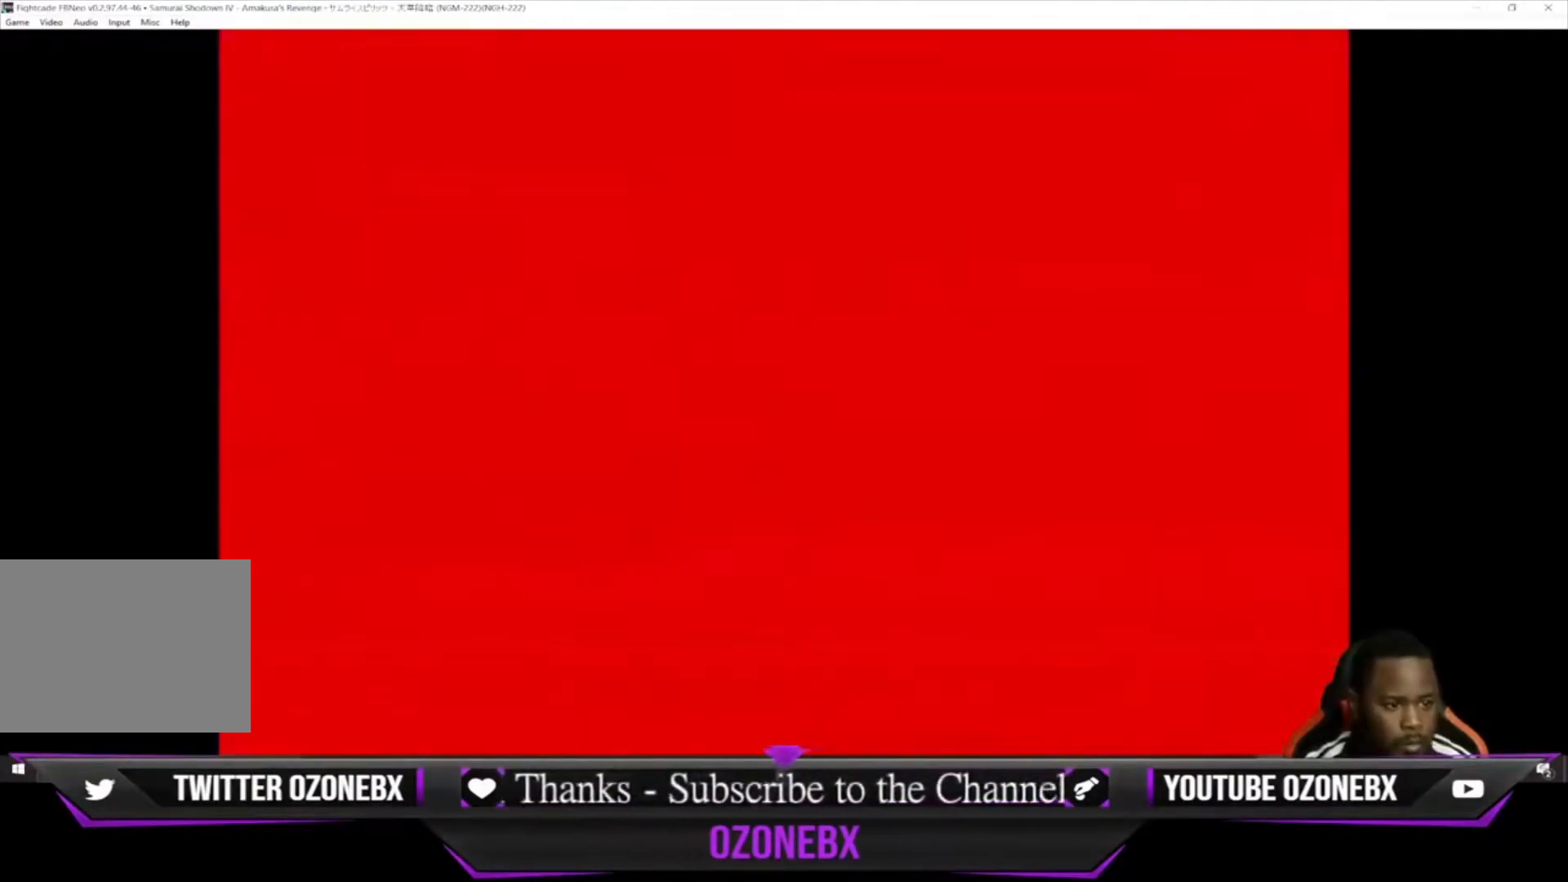
{"buttons": [], "left_stick": "down-left", "events": [[133, "SQUARE", "down"], [133, "TRIANGLE", "down"], [200, "SQUARE", "up"], [233, "TRIANGLE", "up"], [367, "SQUARE", "down"], [367, "TRIANGLE", "down"], [400, "SQUARE", "up"], [433, "TRIANGLE", "up"]]}
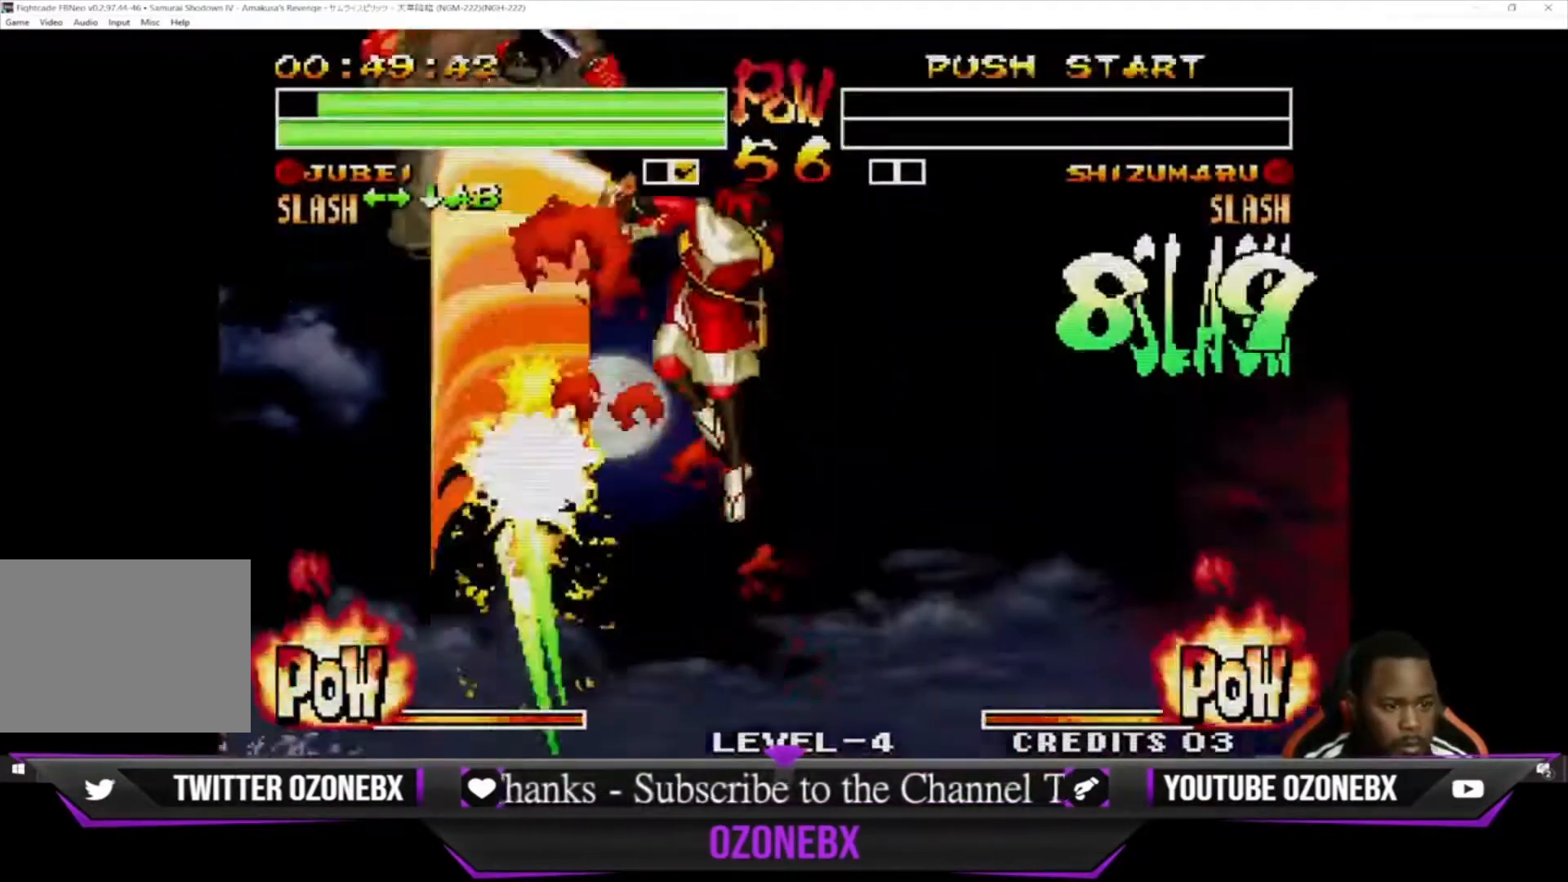
{"buttons": [], "left_stick": "down-left", "events": [[67, "SQUARE", "down"], [67, "TRIANGLE", "down"], [133, "SQUARE", "up"], [133, "TRIANGLE", "up"], [167, "left_stick", "left"], [267, "SQUARE", "down"], [267, "TRIANGLE", "down"], [300, "left_stick", "down-left"], [333, "SQUARE", "up"], [333, "TRIANGLE", "up"]]}
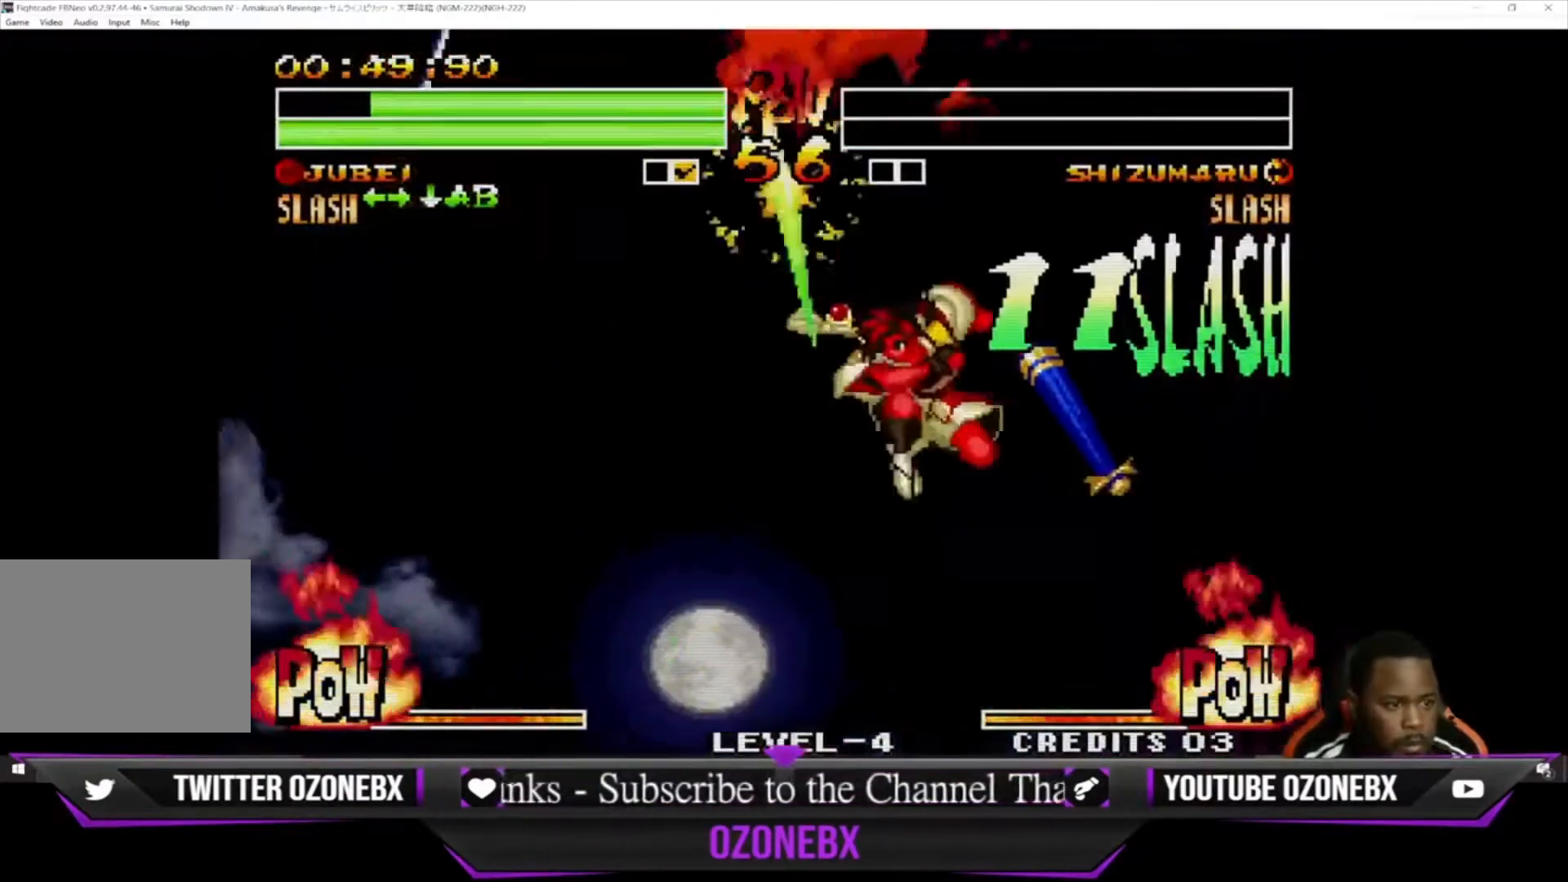
{"buttons": ["CROSS"], "left_stick": "down-left", "events": [[267, "CROSS", "down"], [400, "CROSS", "up"], [467, "CROSS", "down"]]}
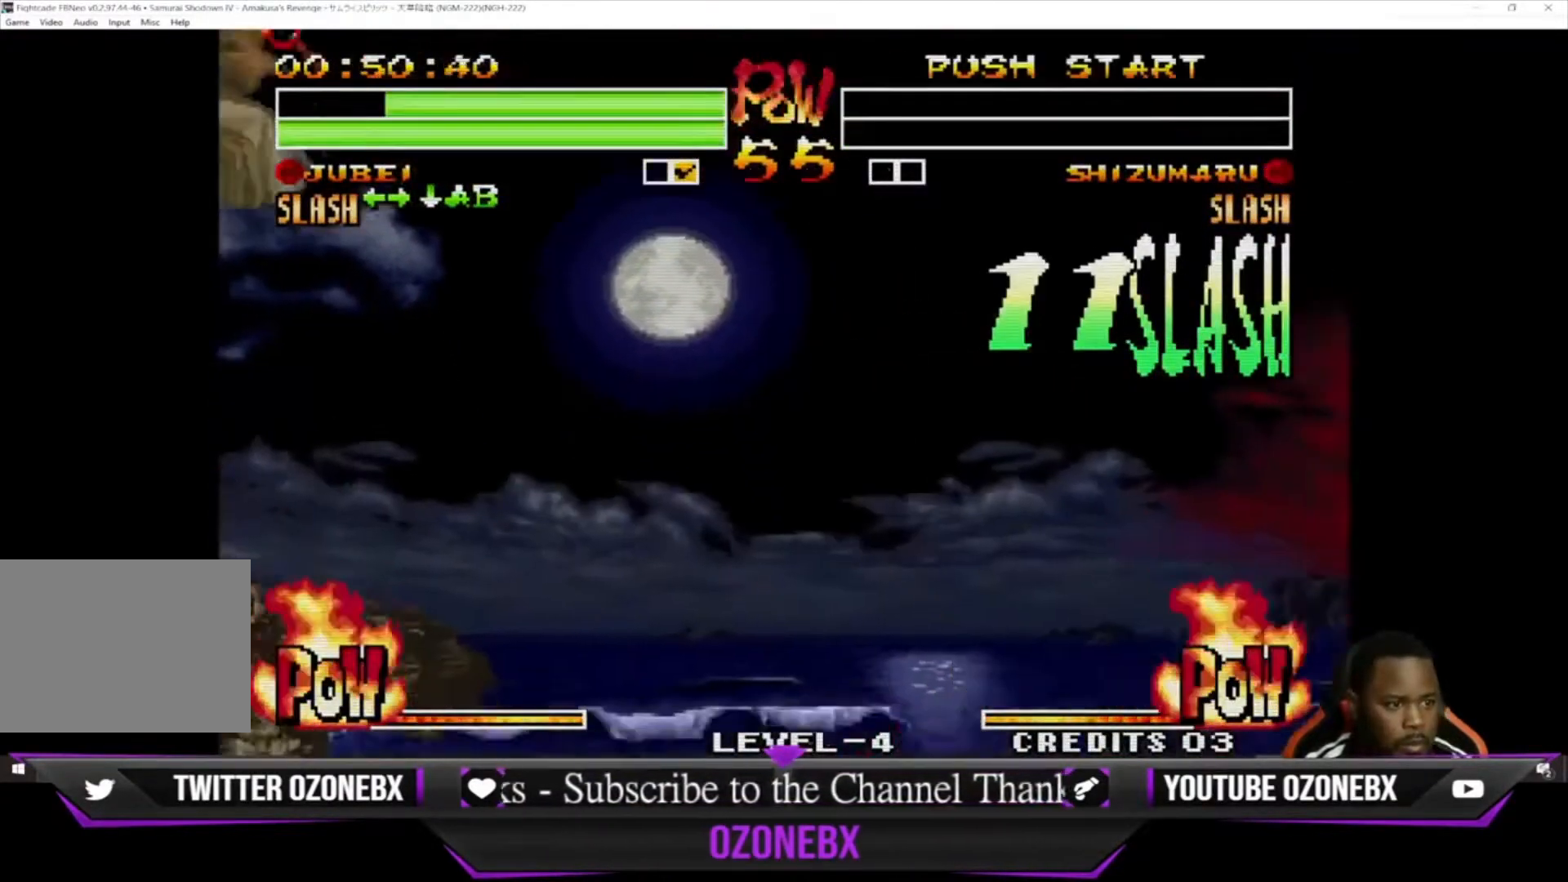
{"buttons": [], "left_stick": "center", "events": [[67, "CROSS", "up"], [167, "CROSS", "down"], [300, "CROSS", "up"], [400, "left_stick", "center"]]}
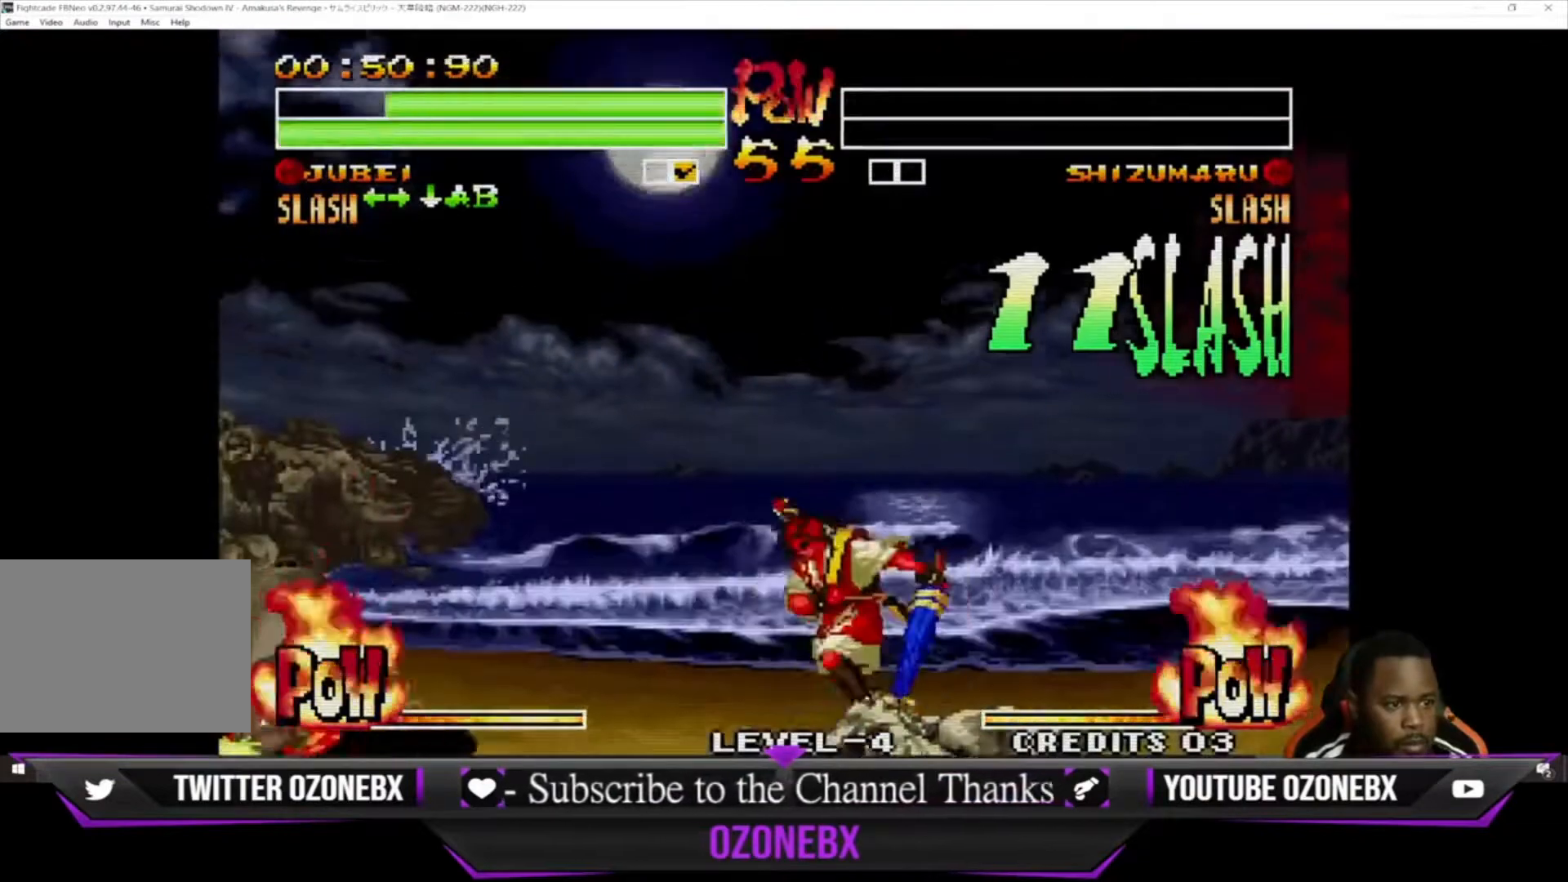
{"buttons": [], "left_stick": "center", "events": []}
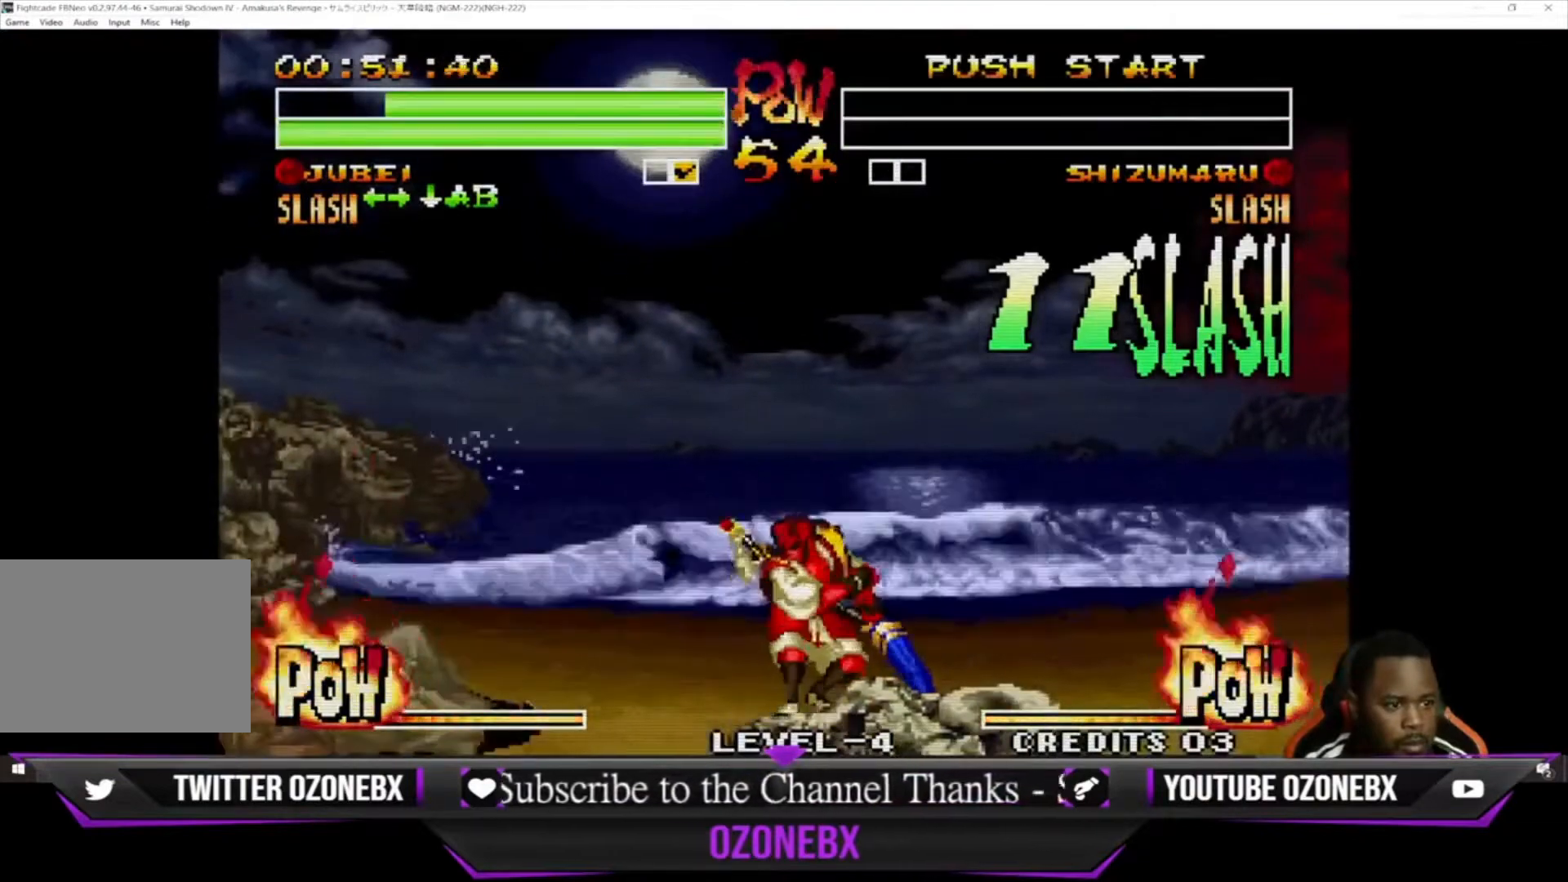
{"buttons": [], "left_stick": "center", "events": []}
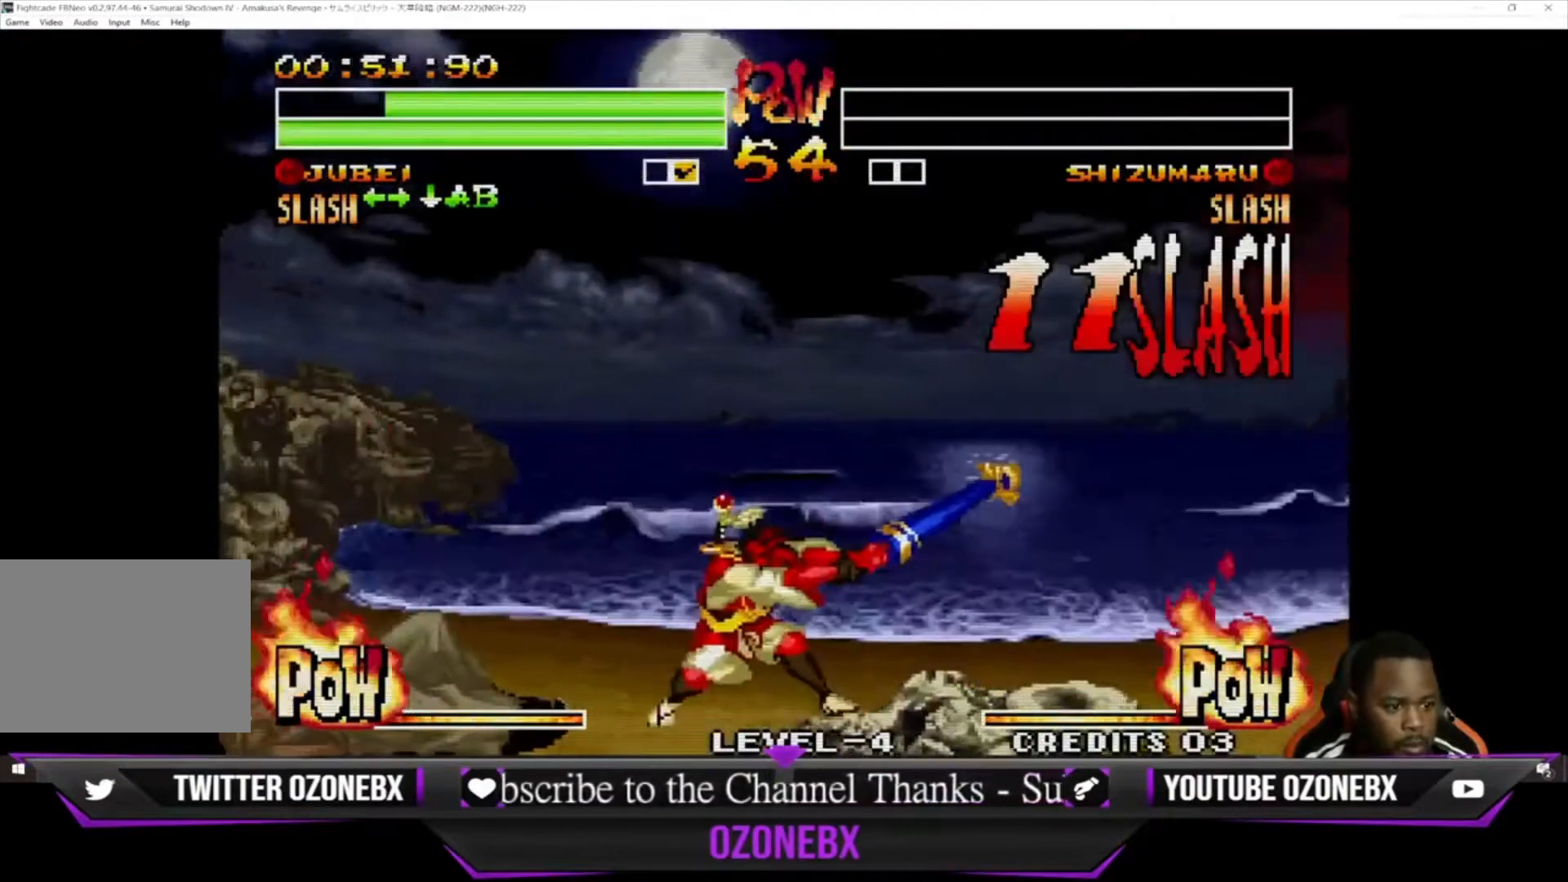
{"buttons": ["SQUARE", "TRIANGLE"], "left_stick": "down", "events": [[200, "left_stick", "right"], [367, "left_stick", "left"], [467, "SQUARE", "down"], [467, "TRIANGLE", "down"], [500, "left_stick", "down"]]}
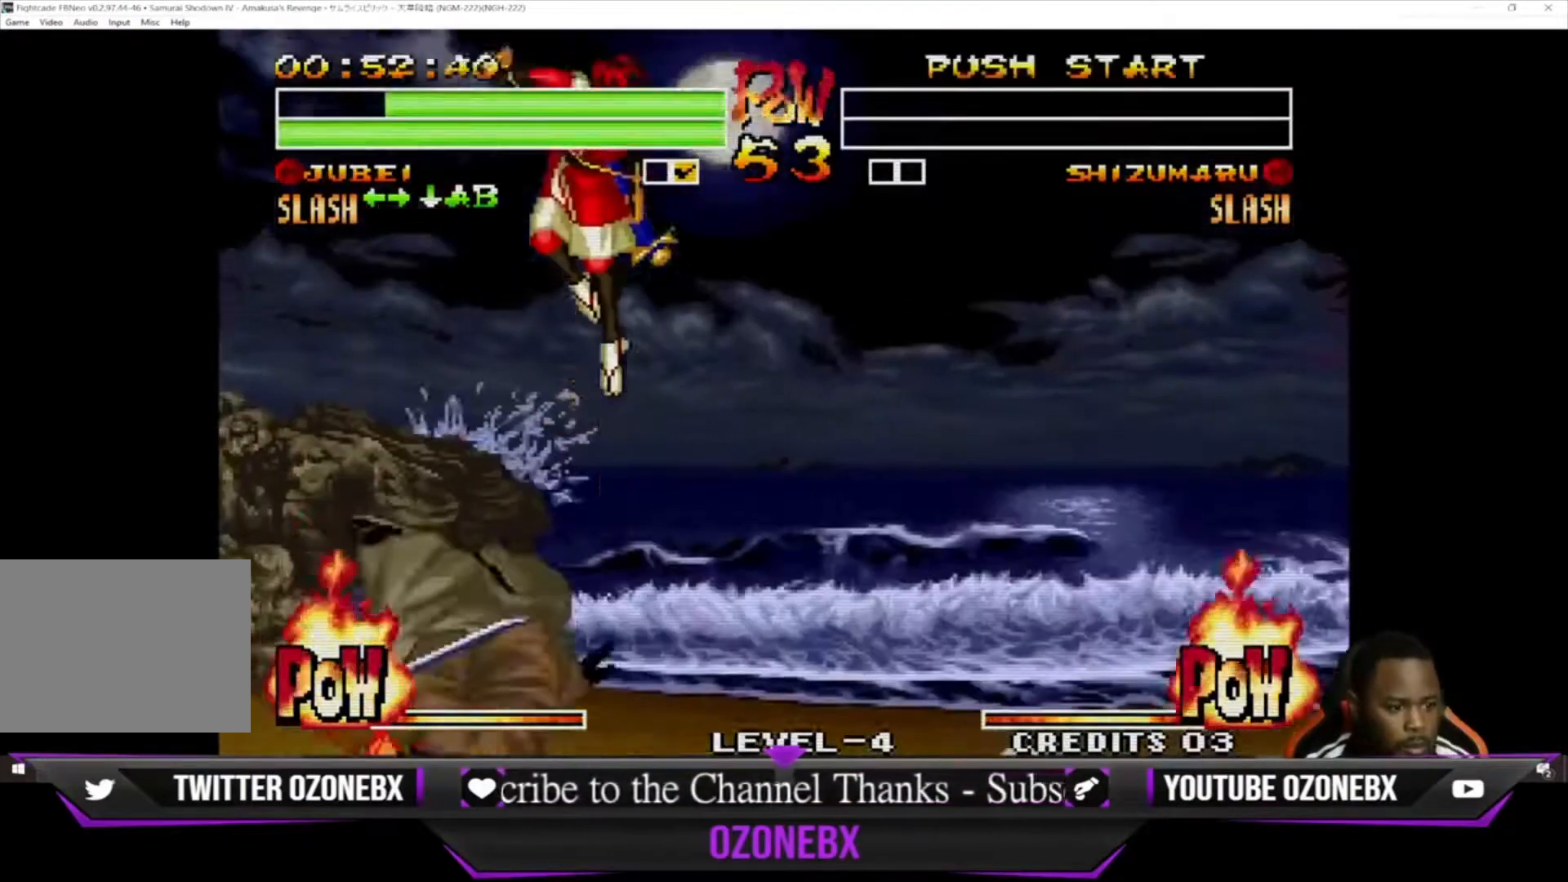
{"buttons": [], "left_stick": "center", "events": [[67, "SQUARE", "up"], [67, "TRIANGLE", "up"], [133, "left_stick", "center"]]}
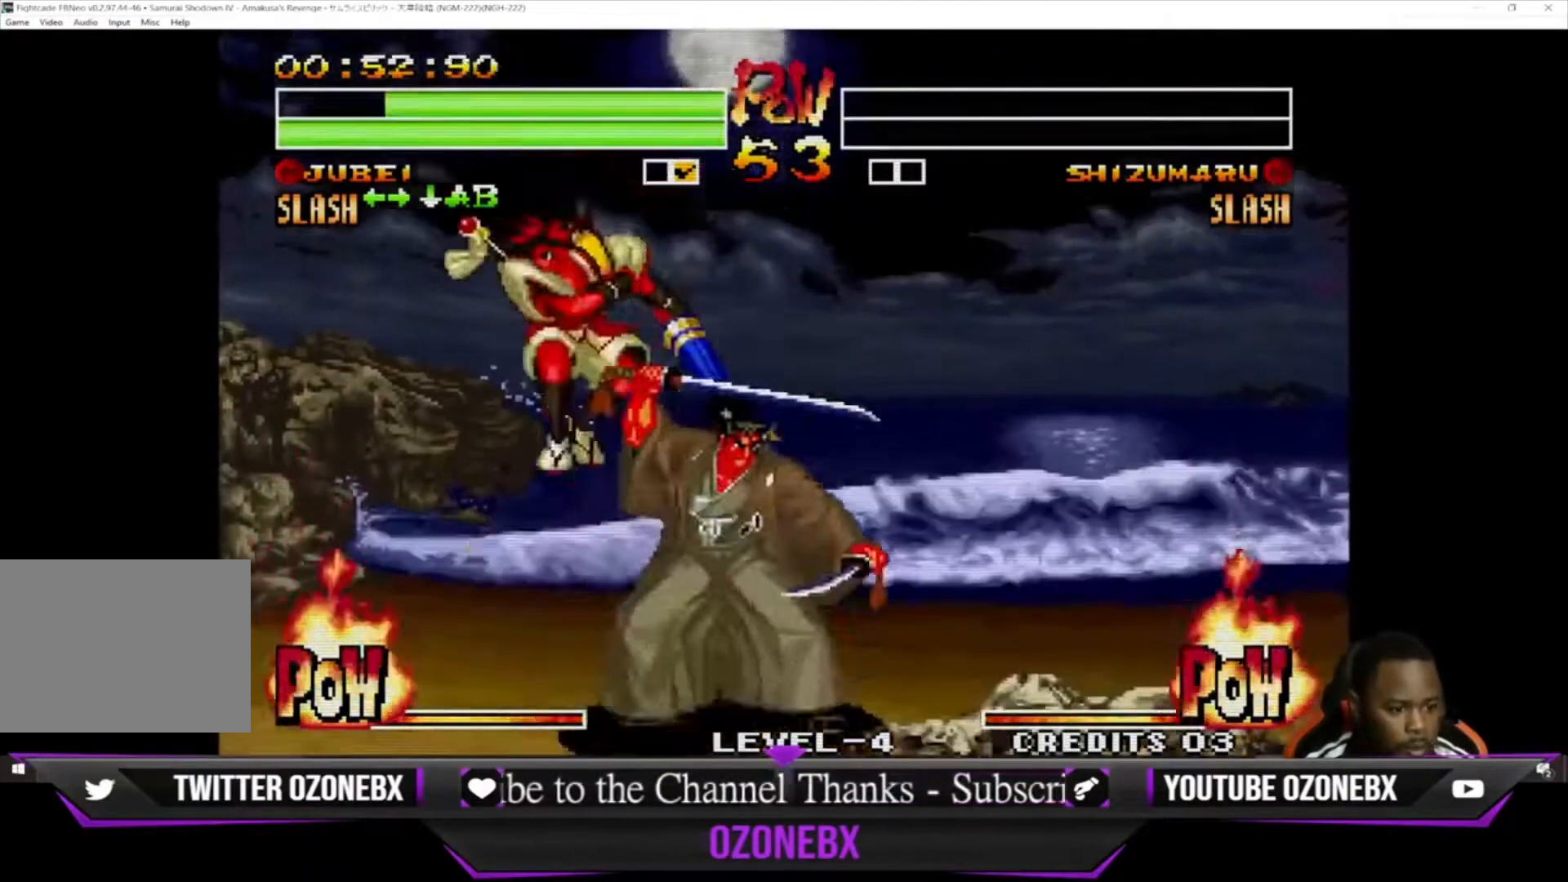
{"buttons": [], "left_stick": "down-right", "events": [[33, "left_stick", "left"], [100, "left_stick", "right"], [200, "left_stick", "left"], [267, "SQUARE", "down"], [267, "TRIANGLE", "down"], [267, "left_stick", "right"], [333, "SQUARE", "up"], [333, "TRIANGLE", "up"], [367, "left_stick", "center"], [433, "SQUARE", "down"], [433, "TRIANGLE", "down"], [467, "left_stick", "down-right"], [500, "SQUARE", "up"], [500, "TRIANGLE", "up"]]}
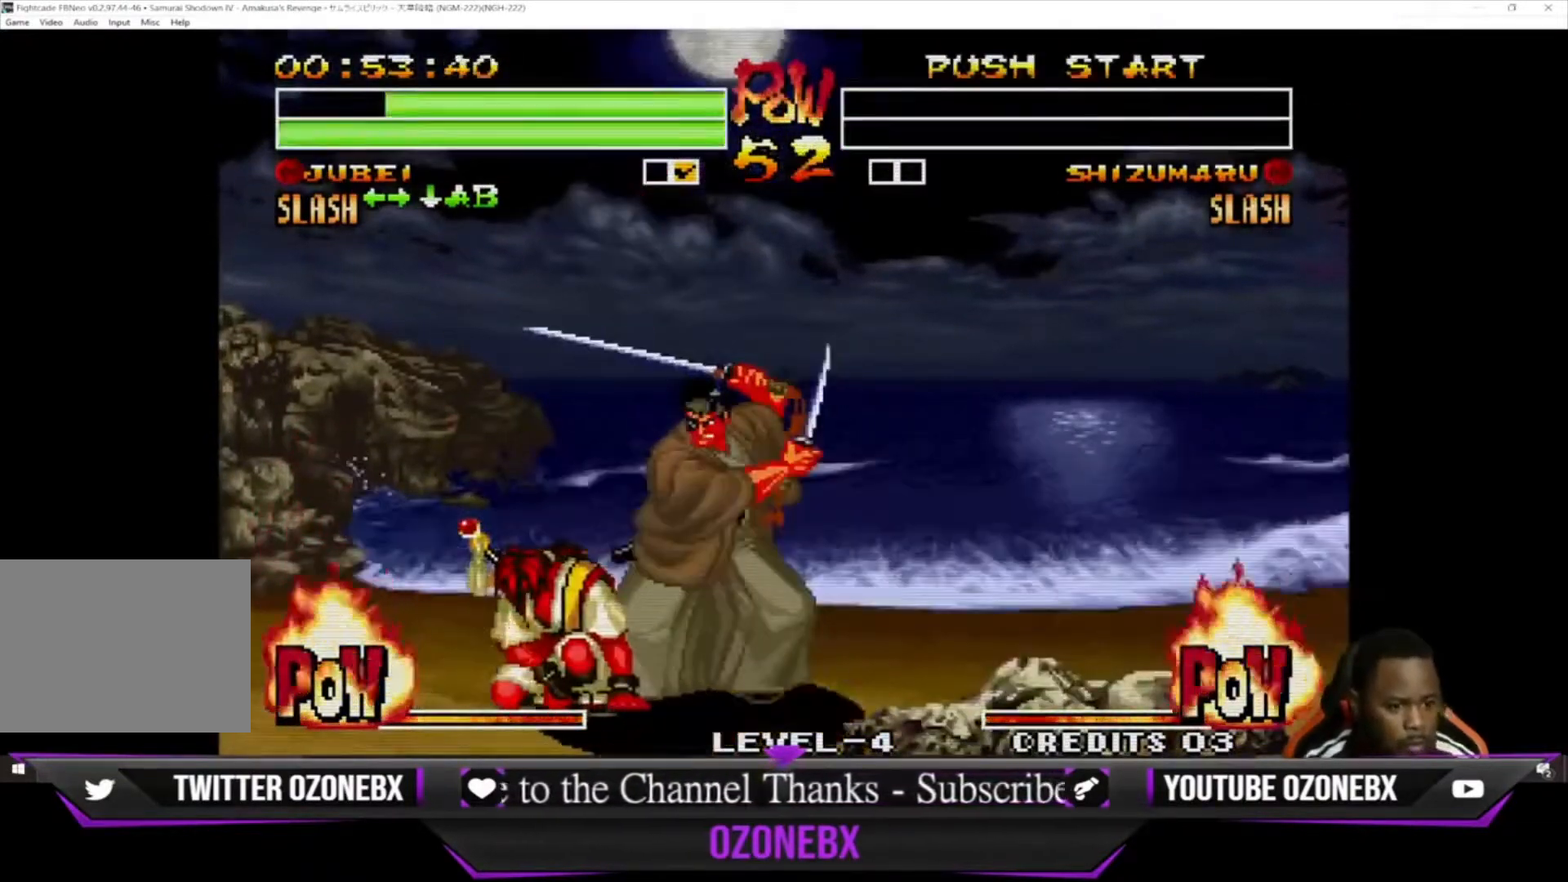
{"buttons": [], "left_stick": "center", "events": [[67, "left_stick", "down-left"], [100, "SQUARE", "down"], [100, "TRIANGLE", "down"], [133, "SQUARE", "up"], [133, "TRIANGLE", "up"], [133, "left_stick", "down"], [233, "SQUARE", "down"], [233, "TRIANGLE", "down"], [233, "left_stick", "center"], [300, "SQUARE", "up"], [300, "TRIANGLE", "up"], [333, "left_stick", "down-right"], [400, "SQUARE", "down"], [400, "TRIANGLE", "down"], [467, "SQUARE", "up"], [467, "TRIANGLE", "up"], [500, "left_stick", "center"]]}
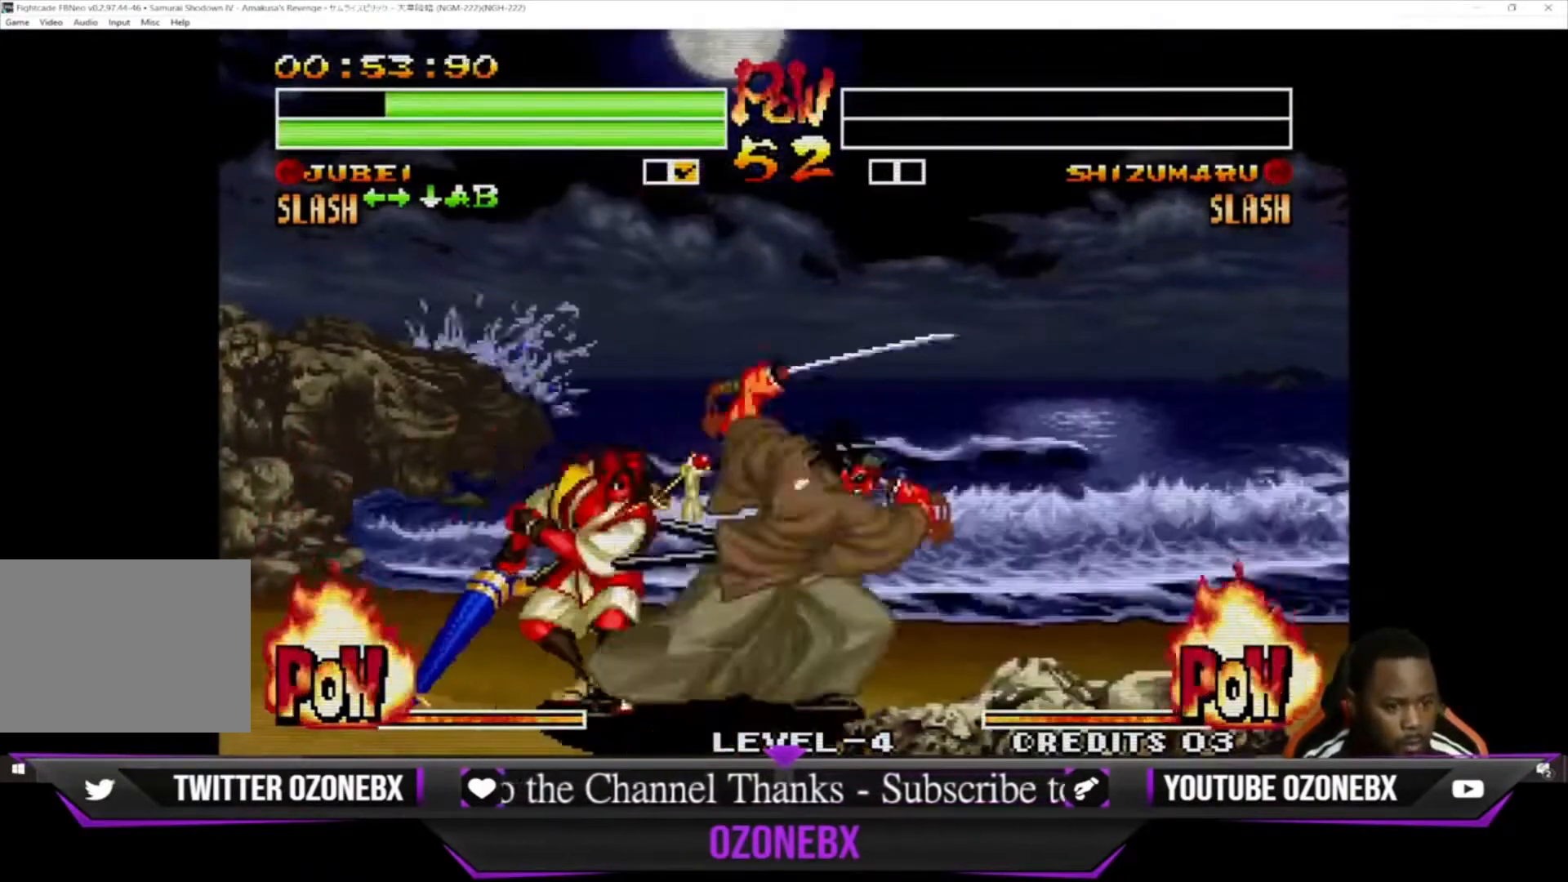
{"buttons": [], "left_stick": "down-right", "events": [[33, "left_stick", "down-right"], [67, "SQUARE", "down"], [67, "TRIANGLE", "down"], [133, "SQUARE", "up"], [133, "TRIANGLE", "up"]]}
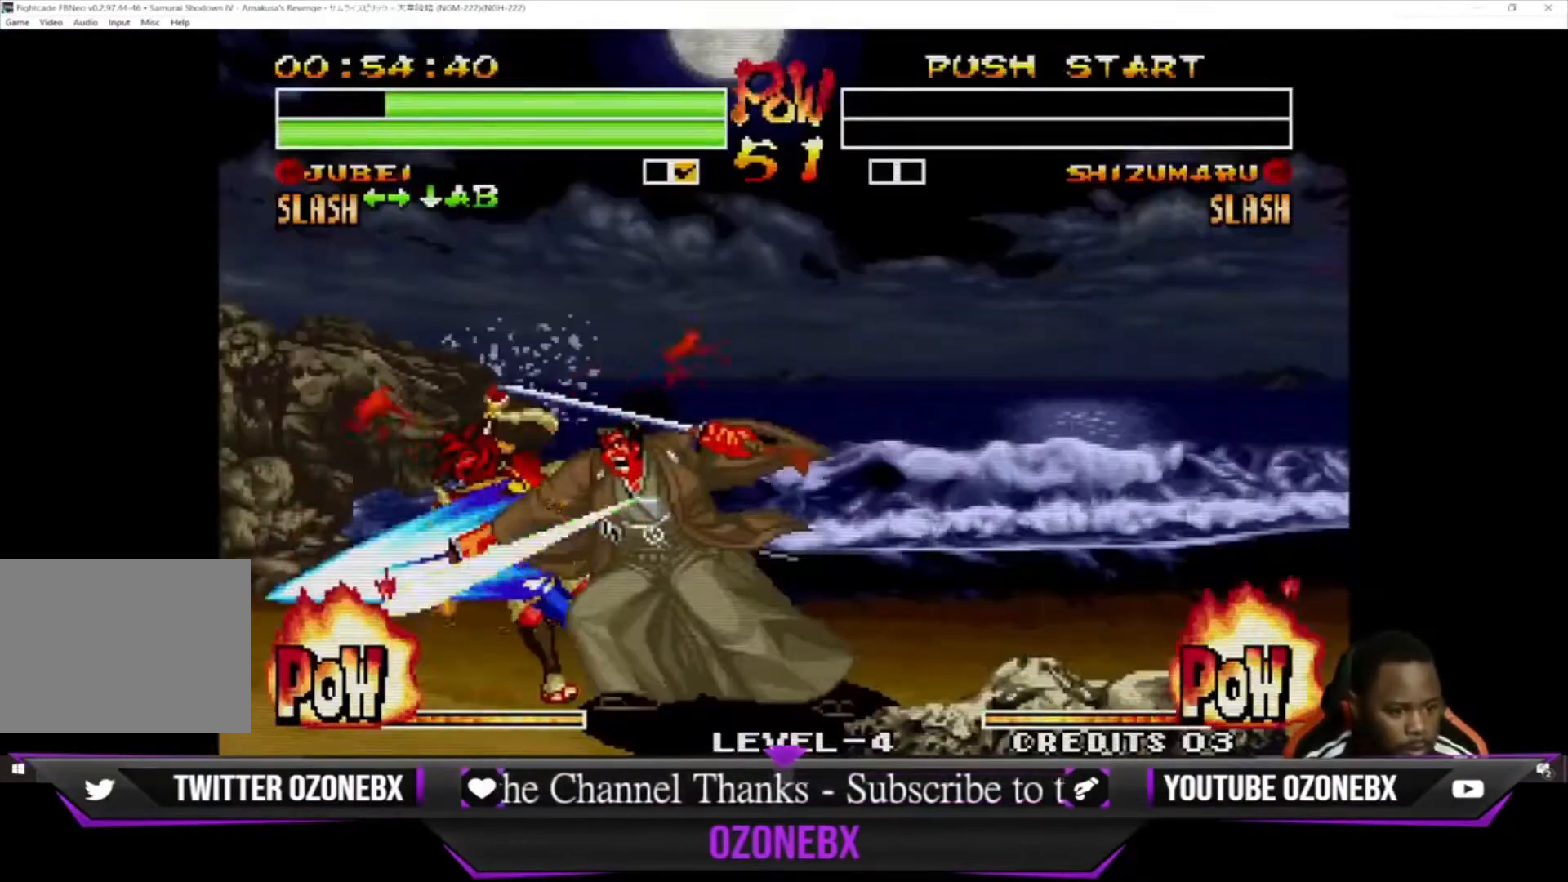
{"buttons": [], "left_stick": "left", "events": [[67, "CIRCLE", "down"], [167, "CIRCLE", "up"], [267, "left_stick", "down-left"], [300, "TRIANGLE", "down"], [400, "SQUARE", "down"], [400, "TRIANGLE", "up"], [400, "left_stick", "down-right"], [467, "SQUARE", "up"], [500, "left_stick", "left"]]}
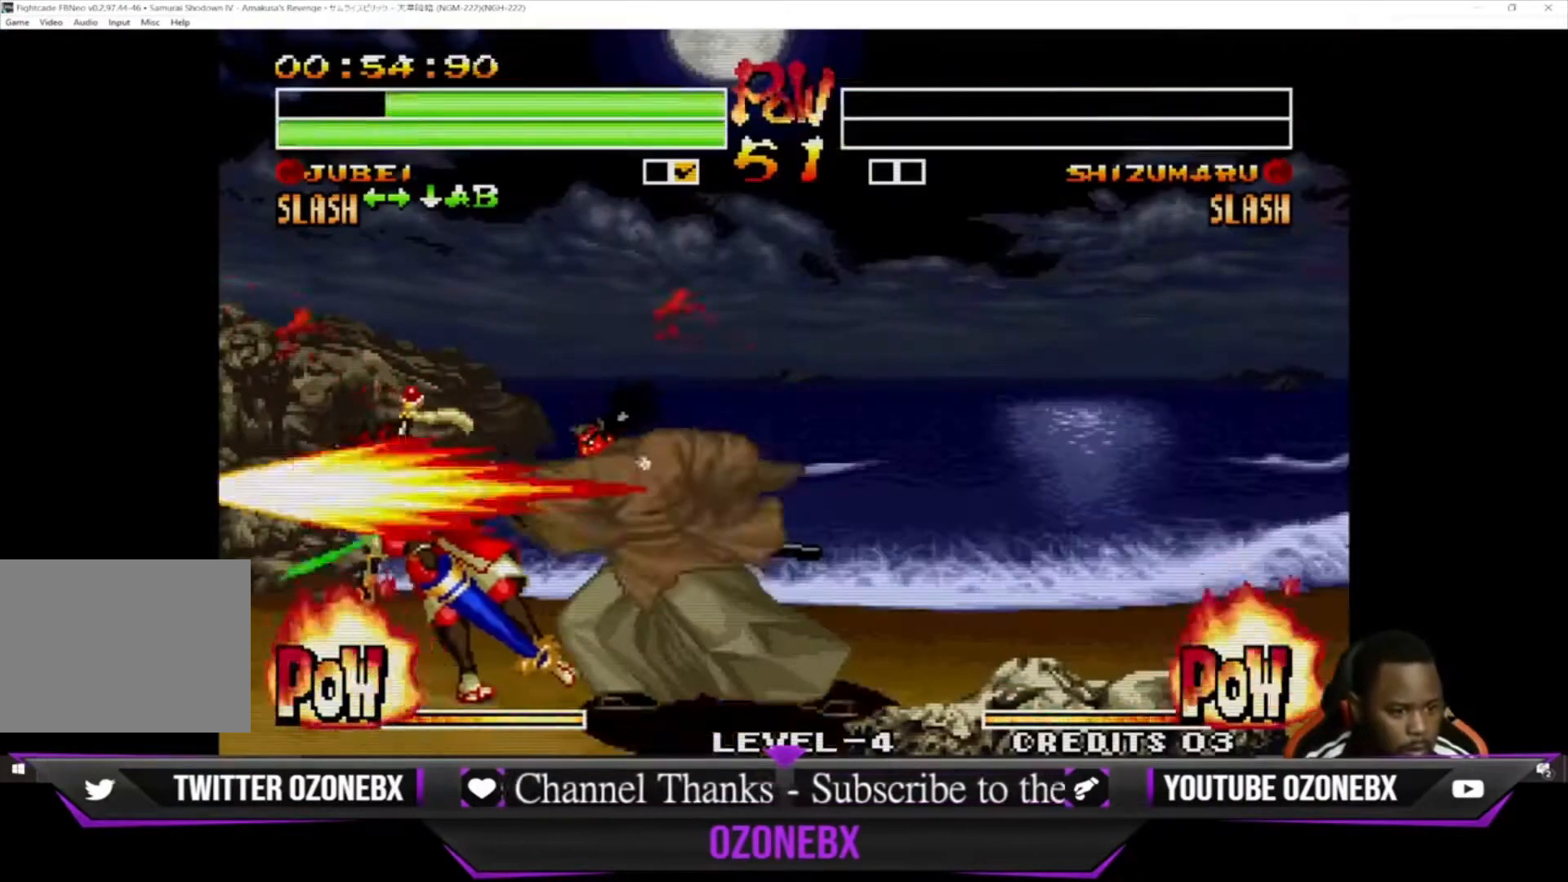
{"buttons": [], "left_stick": "right", "events": [[33, "TRIANGLE", "down"], [67, "SQUARE", "down"], [100, "TRIANGLE", "up"], [100, "left_stick", "down-right"], [133, "SQUARE", "up"], [167, "left_stick", "left"], [233, "TRIANGLE", "down"], [233, "left_stick", "center"], [267, "SQUARE", "down"], [267, "TRIANGLE", "up"], [300, "SQUARE", "up"], [400, "SQUARE", "down"], [400, "TRIANGLE", "down"], [433, "left_stick", "right"], [500, "SQUARE", "up"], [500, "TRIANGLE", "up"]]}
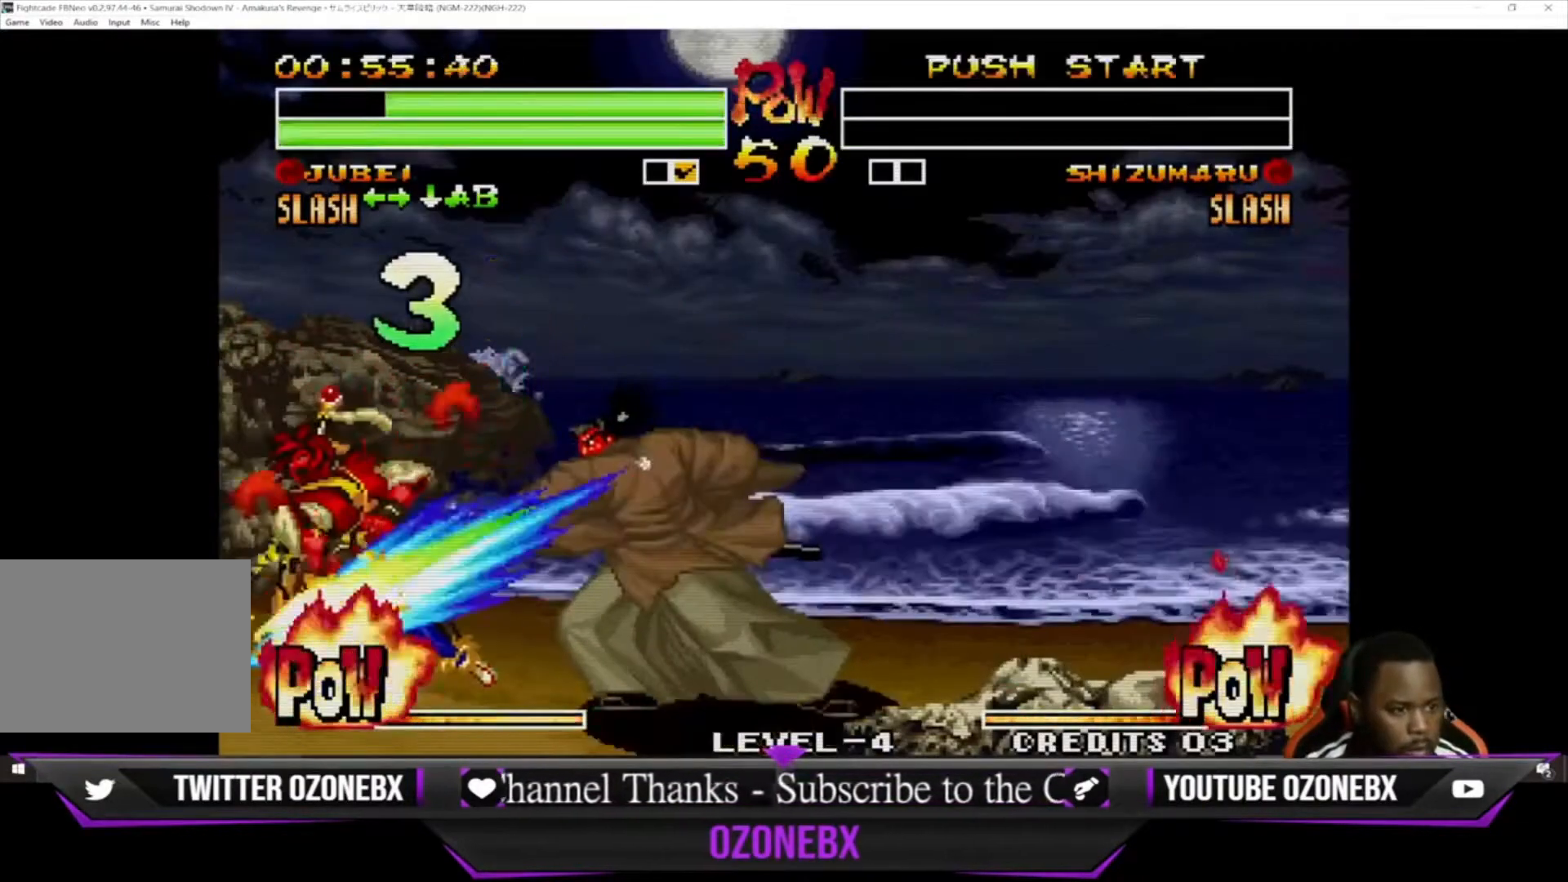
{"buttons": [], "left_stick": "center", "events": [[67, "left_stick", "center"], [167, "left_stick", "down-right"], [233, "TRIANGLE", "down"], [267, "SQUARE", "down"], [367, "TRIANGLE", "up"], [367, "left_stick", "left"], [400, "SQUARE", "up"], [467, "left_stick", "center"]]}
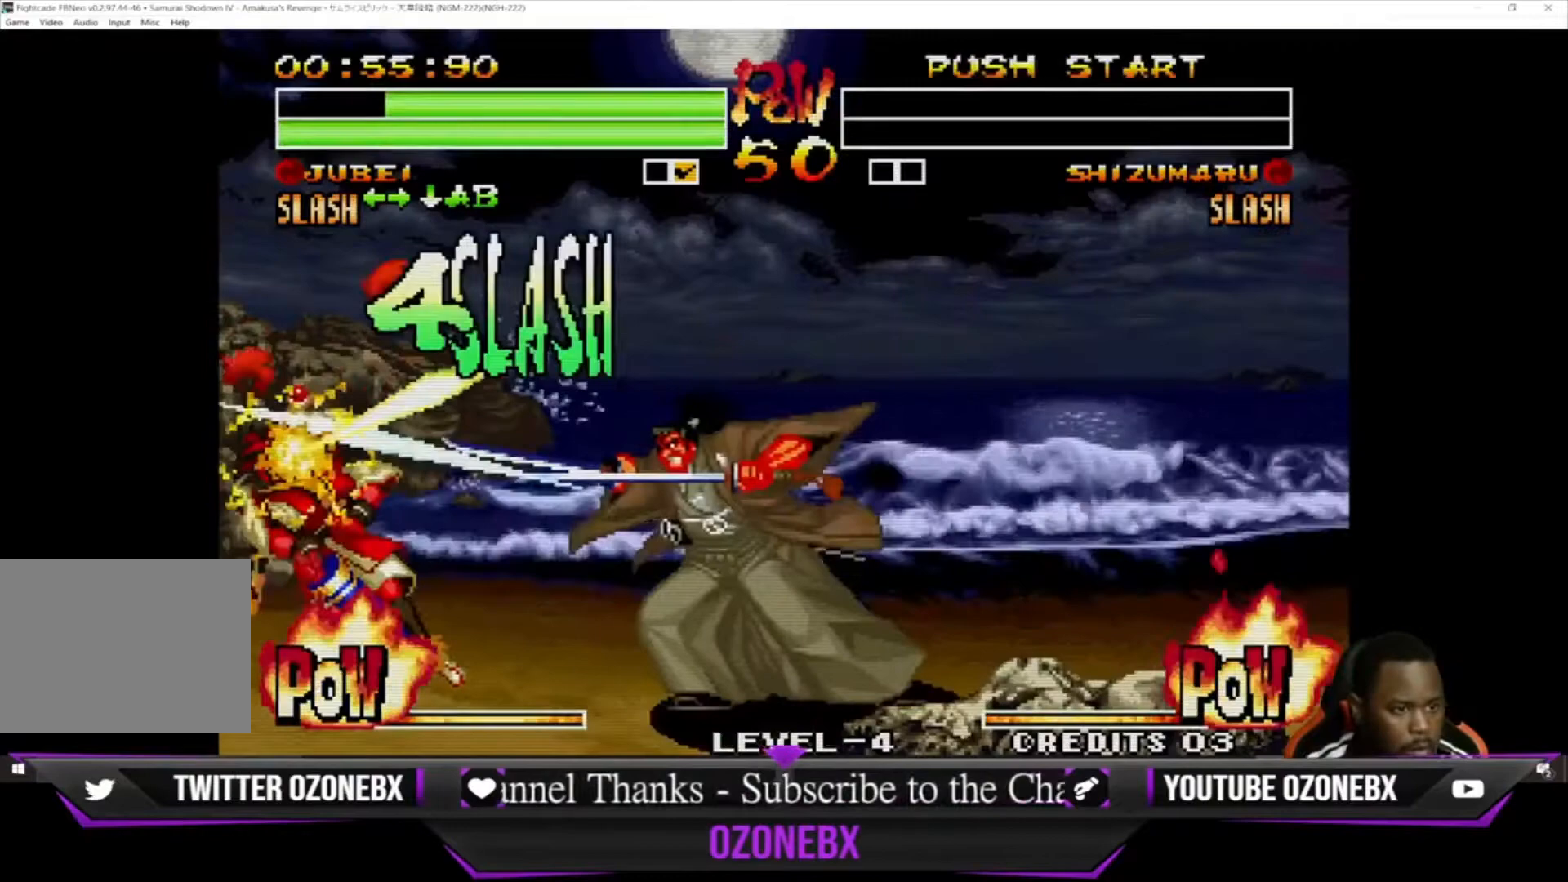
{"buttons": [], "left_stick": "center", "events": [[33, "left_stick", "right"], [67, "SQUARE", "down"], [67, "TRIANGLE", "down"], [100, "left_stick", "down-right"], [167, "SQUARE", "up"], [167, "TRIANGLE", "up"], [200, "left_stick", "down"], [333, "left_stick", "center"]]}
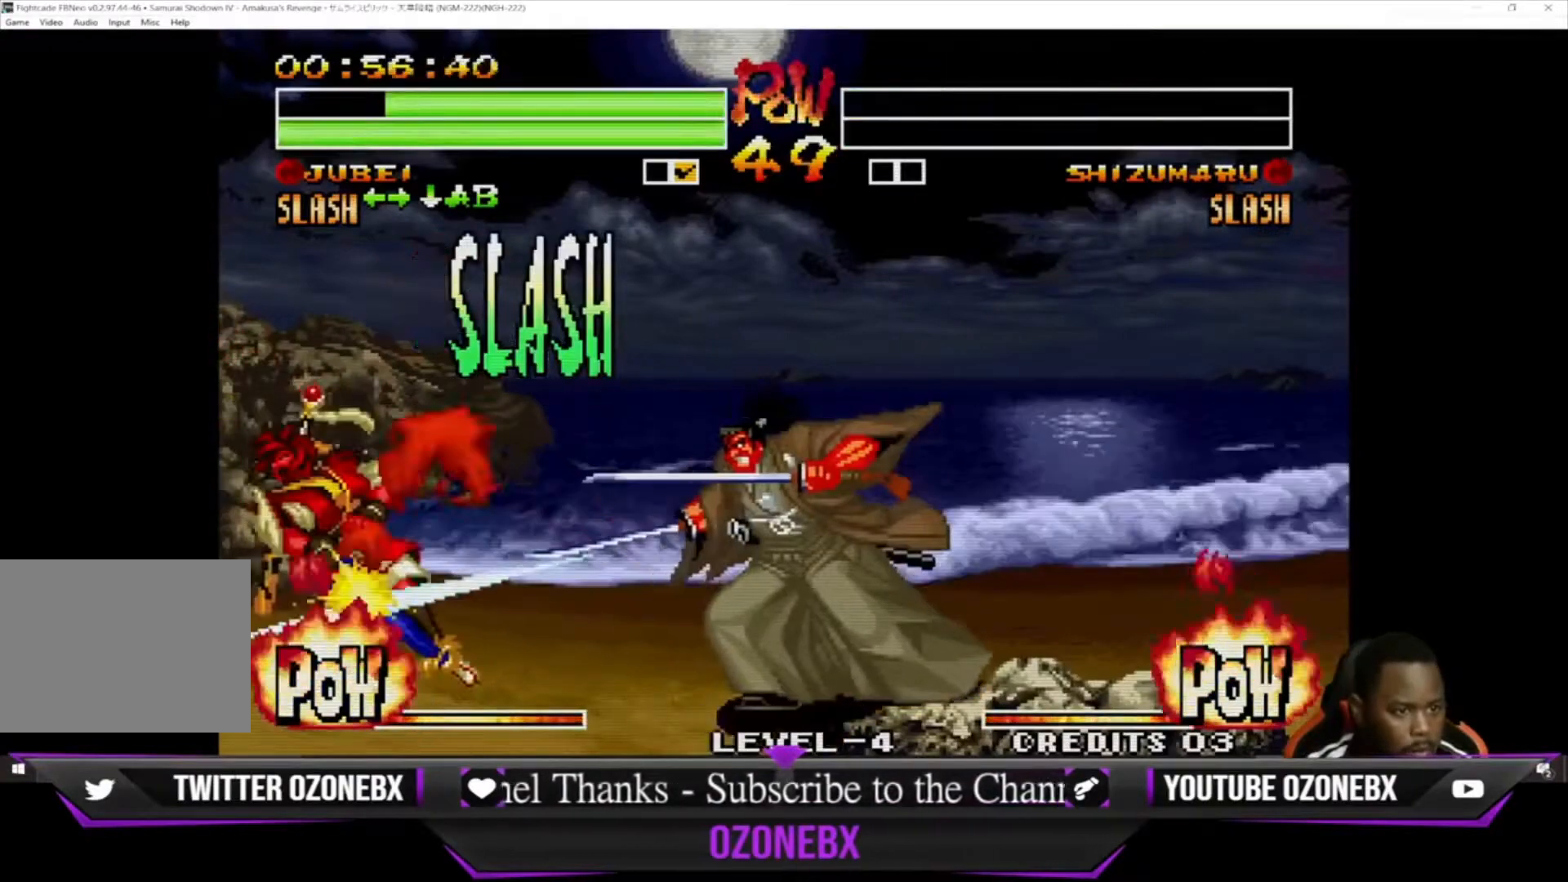
{"buttons": ["TRIANGLE"], "left_stick": "down-right", "events": [[67, "left_stick", "right"], [333, "TRIANGLE", "down"], [333, "left_stick", "down-right"]]}
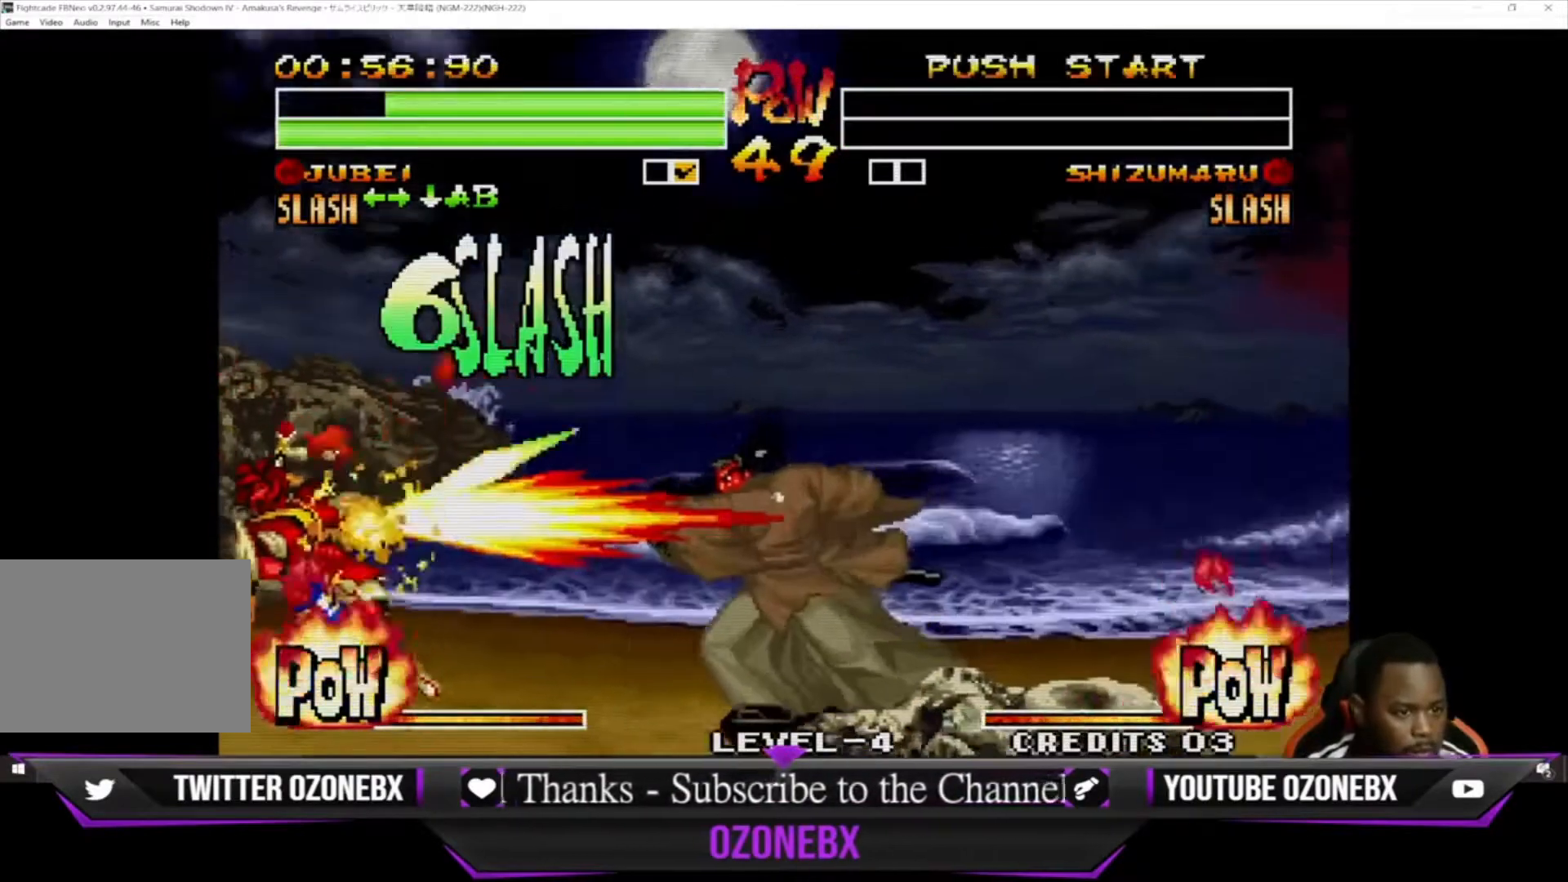
{"buttons": [], "left_stick": "center", "events": [[33, "TRIANGLE", "up"], [233, "TRIANGLE", "down"], [333, "SQUARE", "down"], [433, "TRIANGLE", "up"], [500, "SQUARE", "up"], [500, "left_stick", "center"]]}